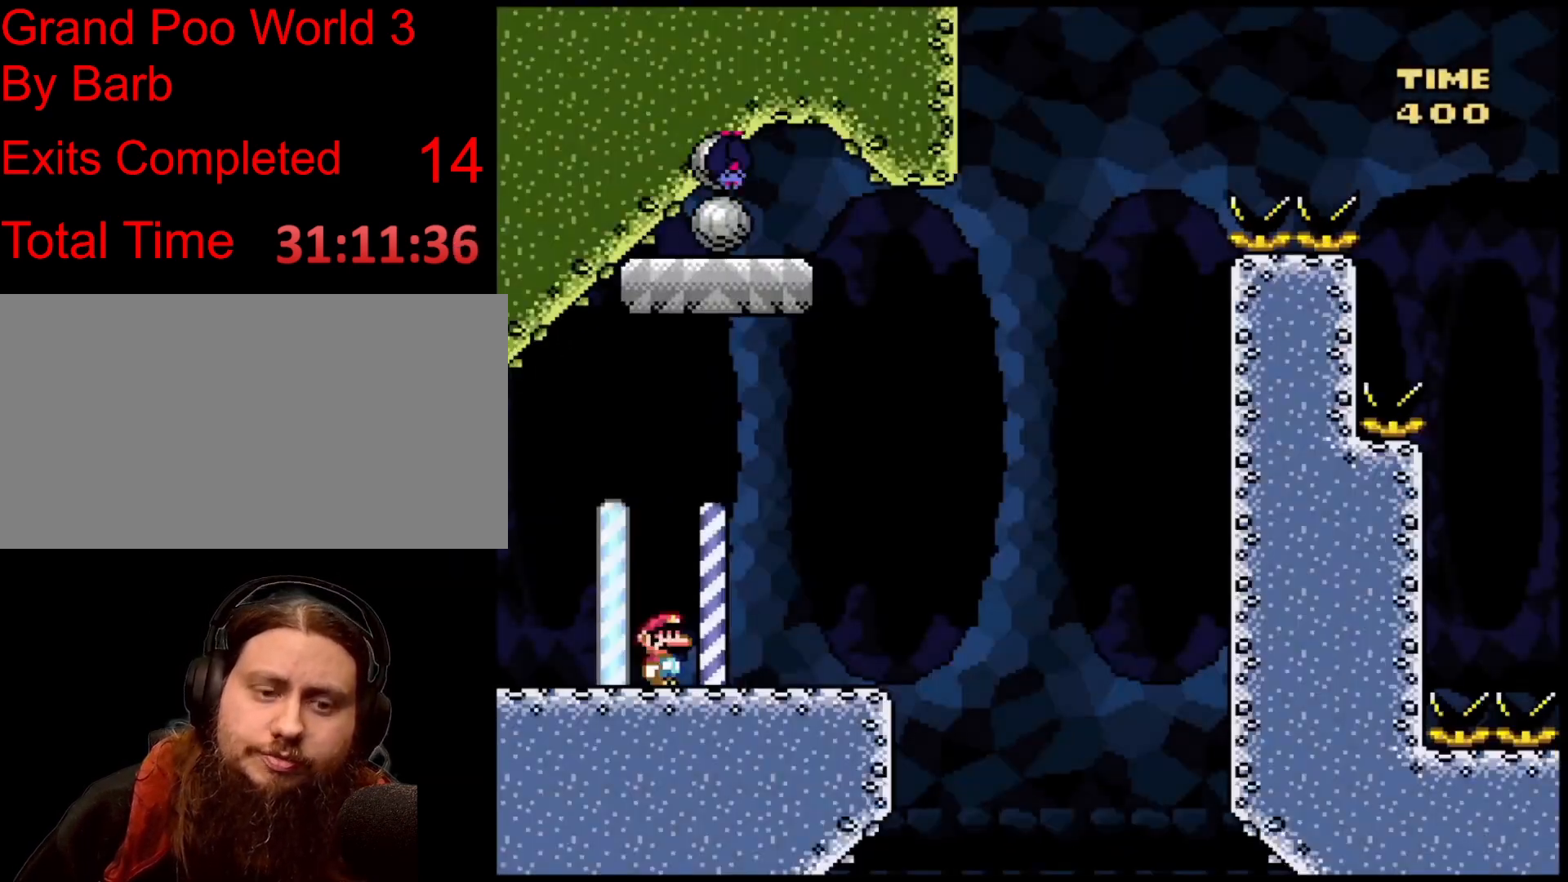
Gameplay with a controller; each line is a JSON object with the inputs held at the frame after it. "events" lists button and stick changes between this image and that frame as [ms after this image, input, new state], when the widget could be followed in between. Not read: CIRCLE CROSS DPAD_DOWN DPAD_LEFT DPAD_RIGHT DPAD_UP L3 R3 SQUARE X left_stick right_stick.
{"buttons": [], "events": []}
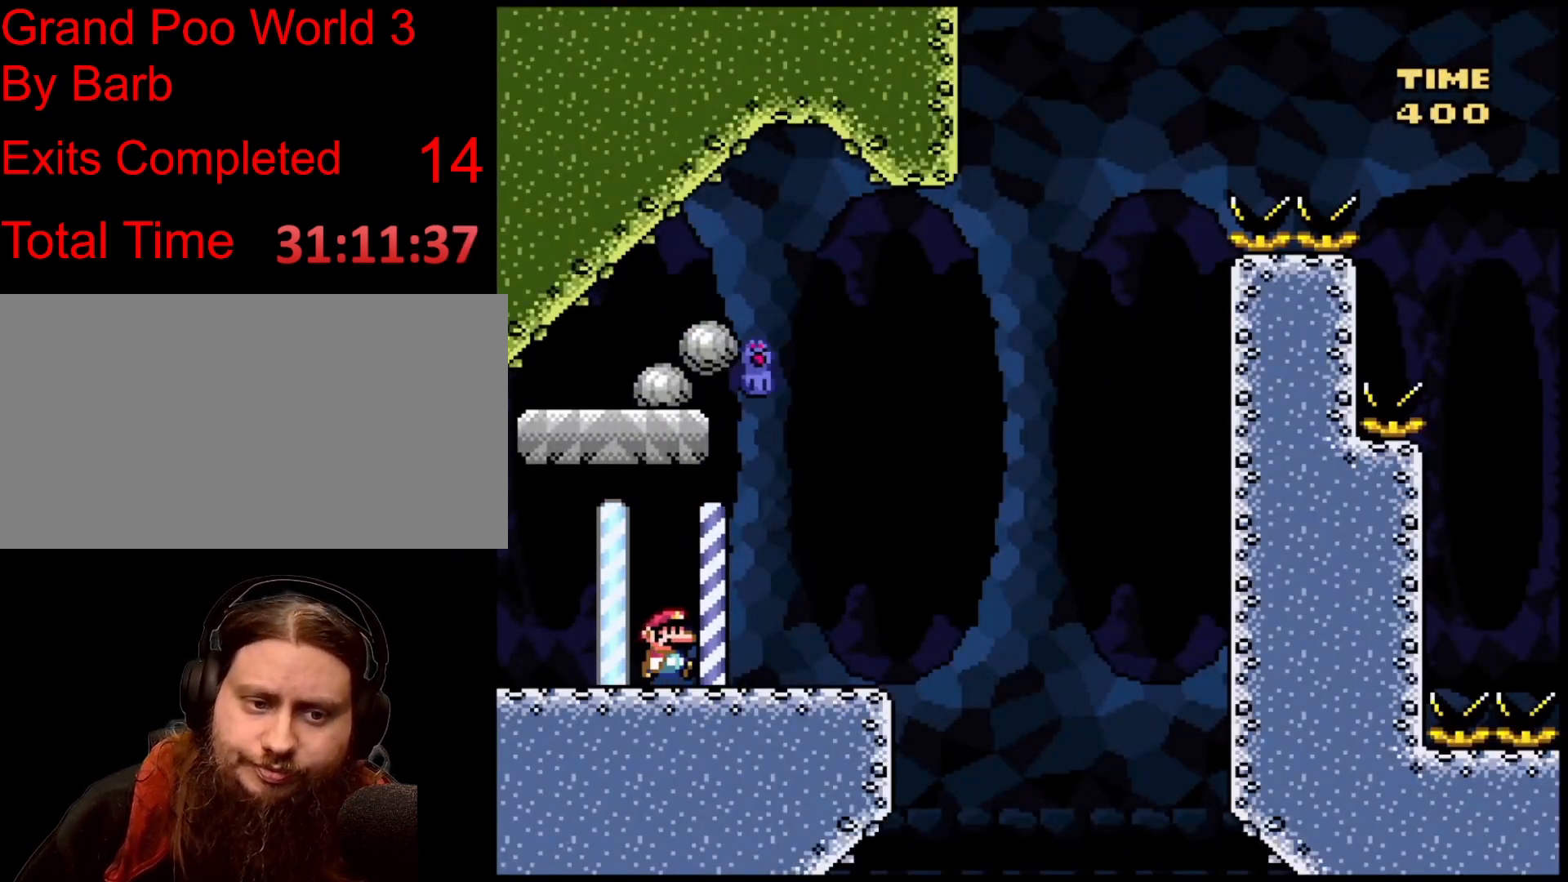
{"buttons": ["B"], "events": [[167, "B", "down"]]}
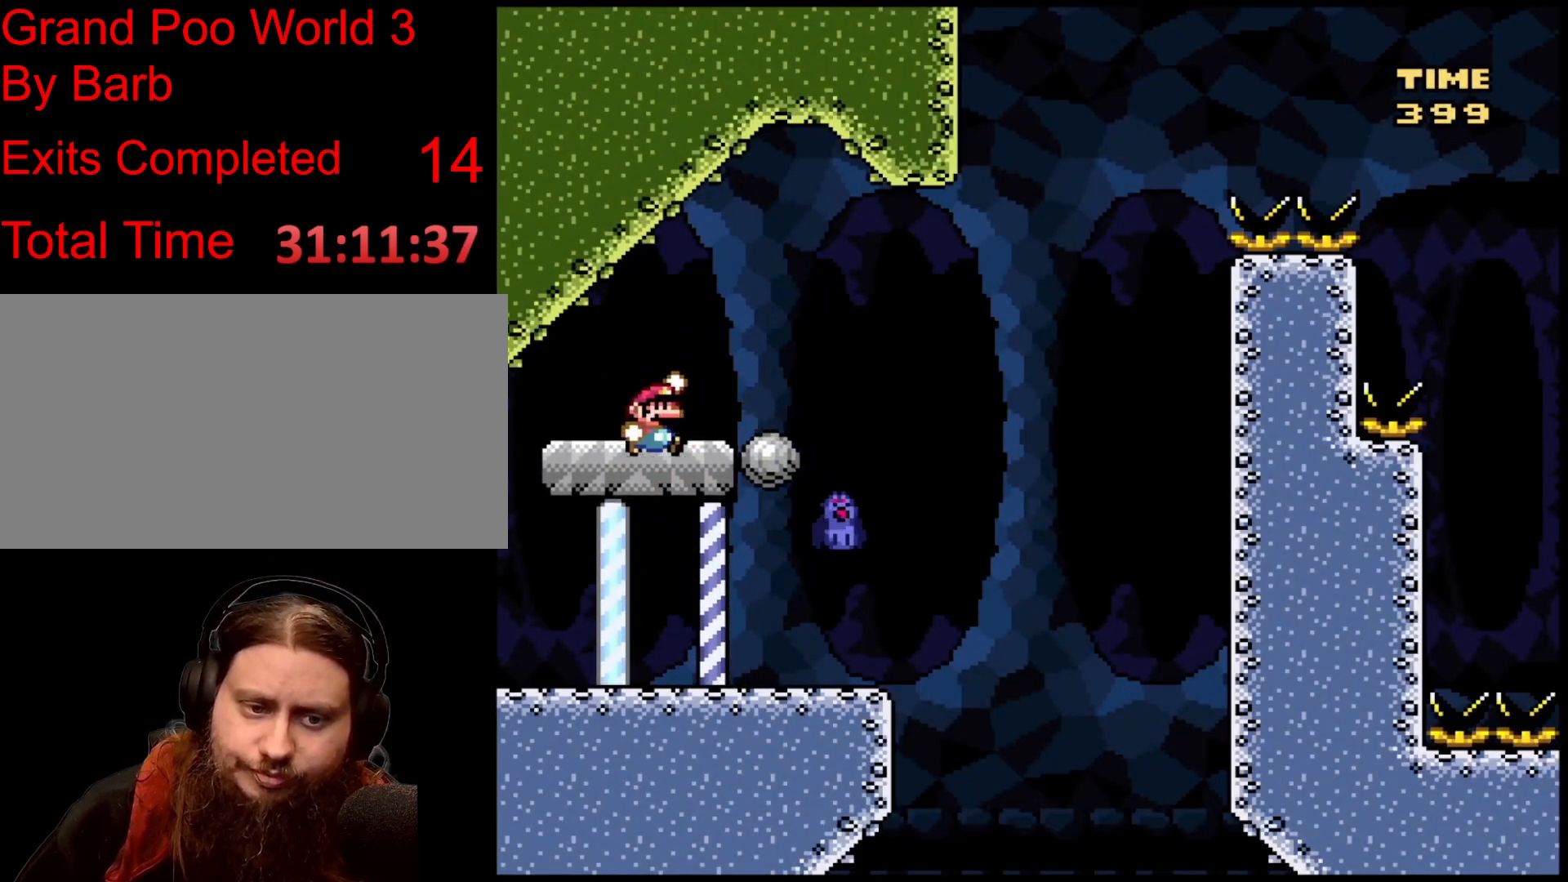
{"buttons": [], "events": [[100, "B", "up"]]}
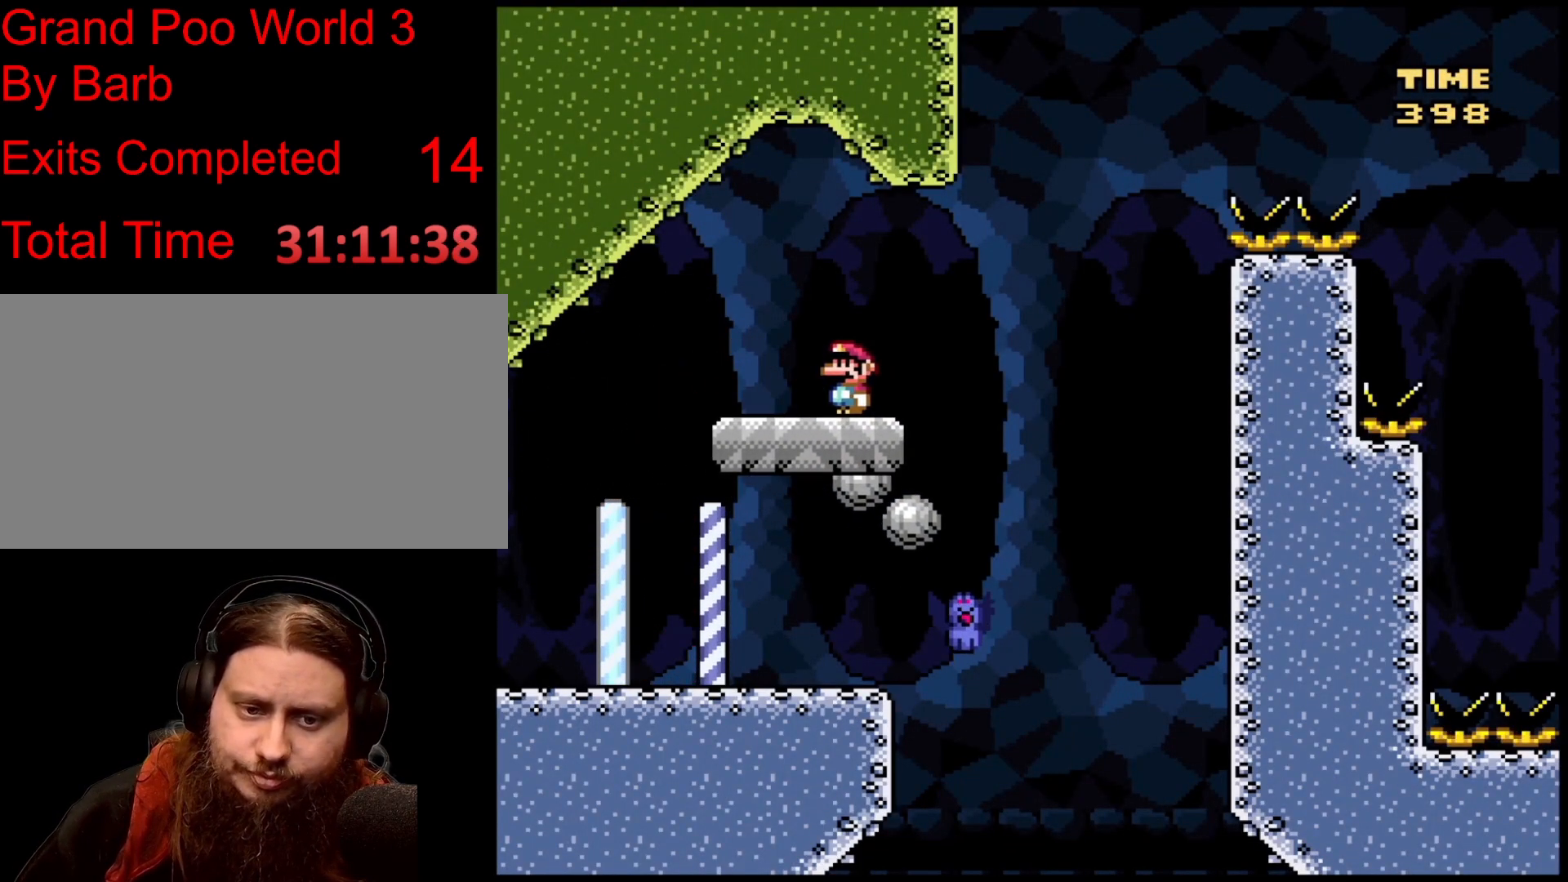
{"buttons": ["B"], "events": [[401, "B", "down"]]}
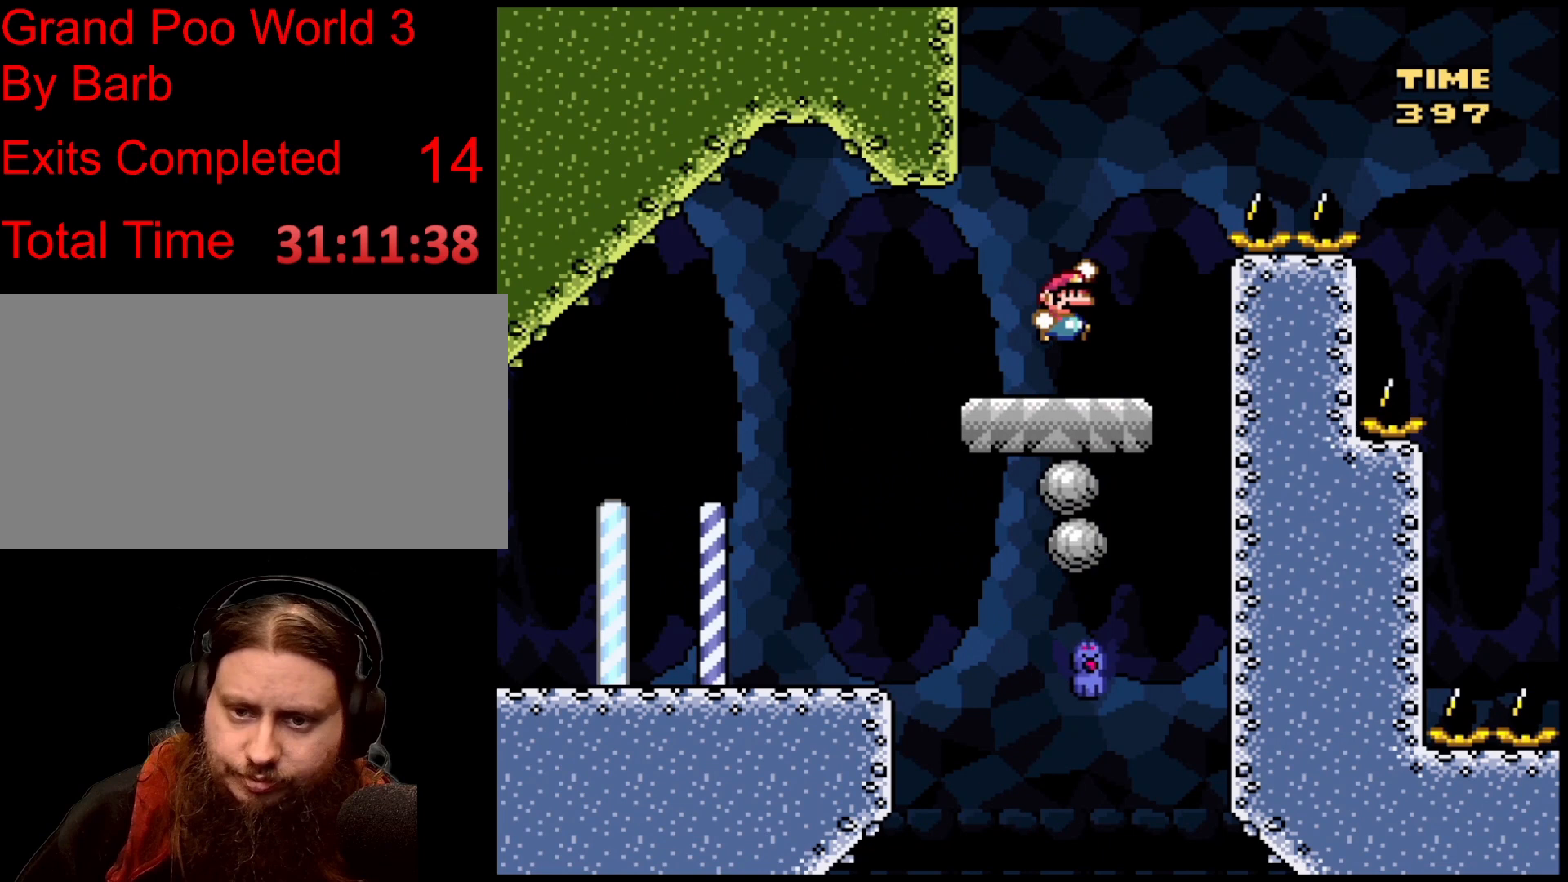
{"buttons": ["B"], "events": []}
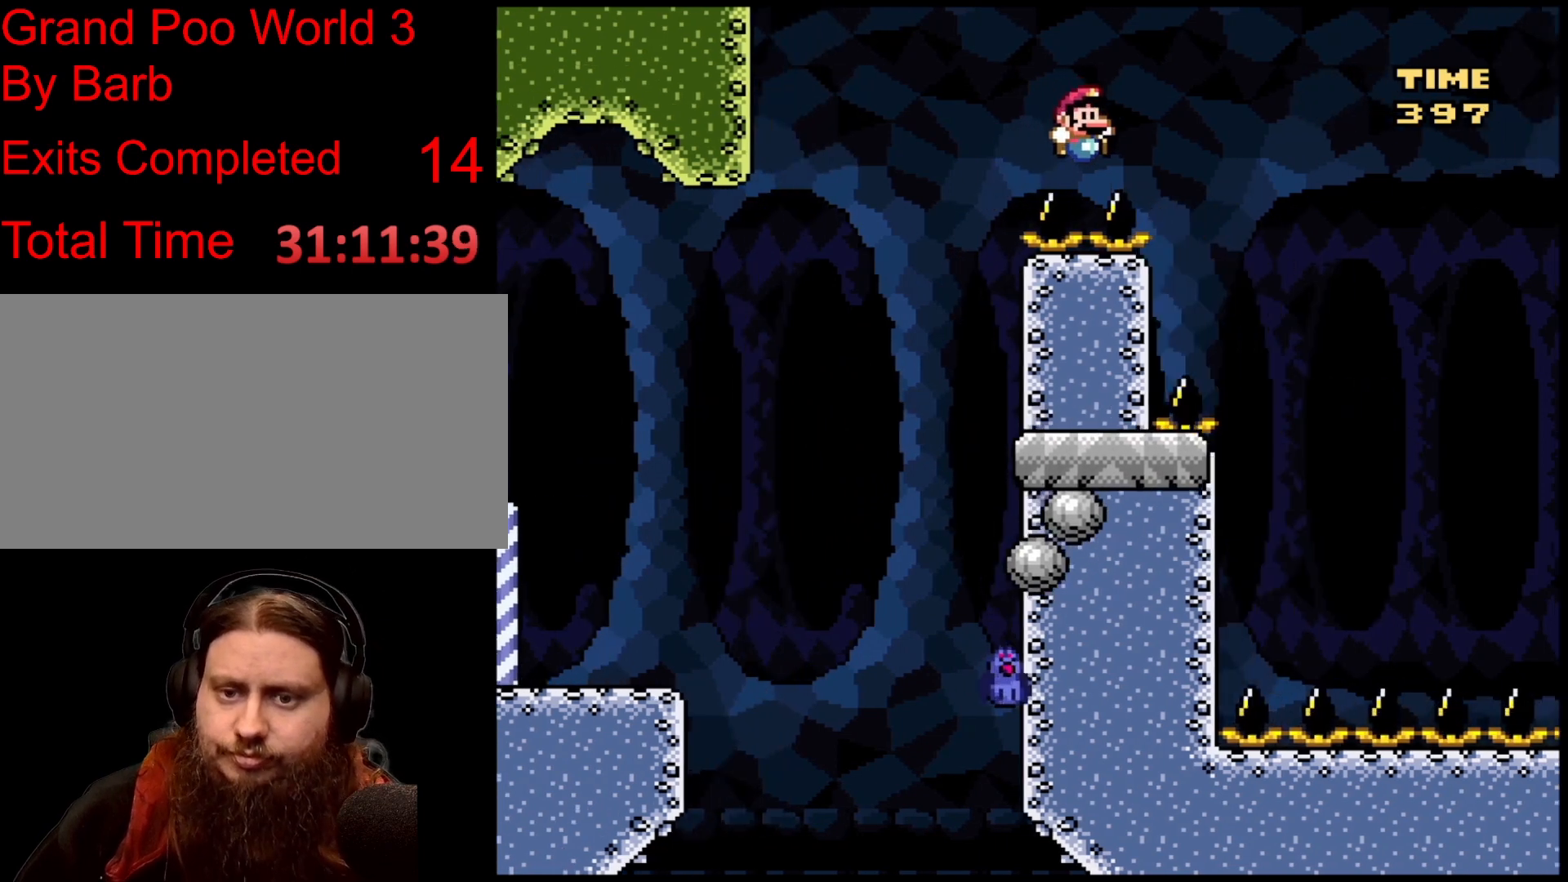
{"buttons": [], "events": [[334, "B", "up"]]}
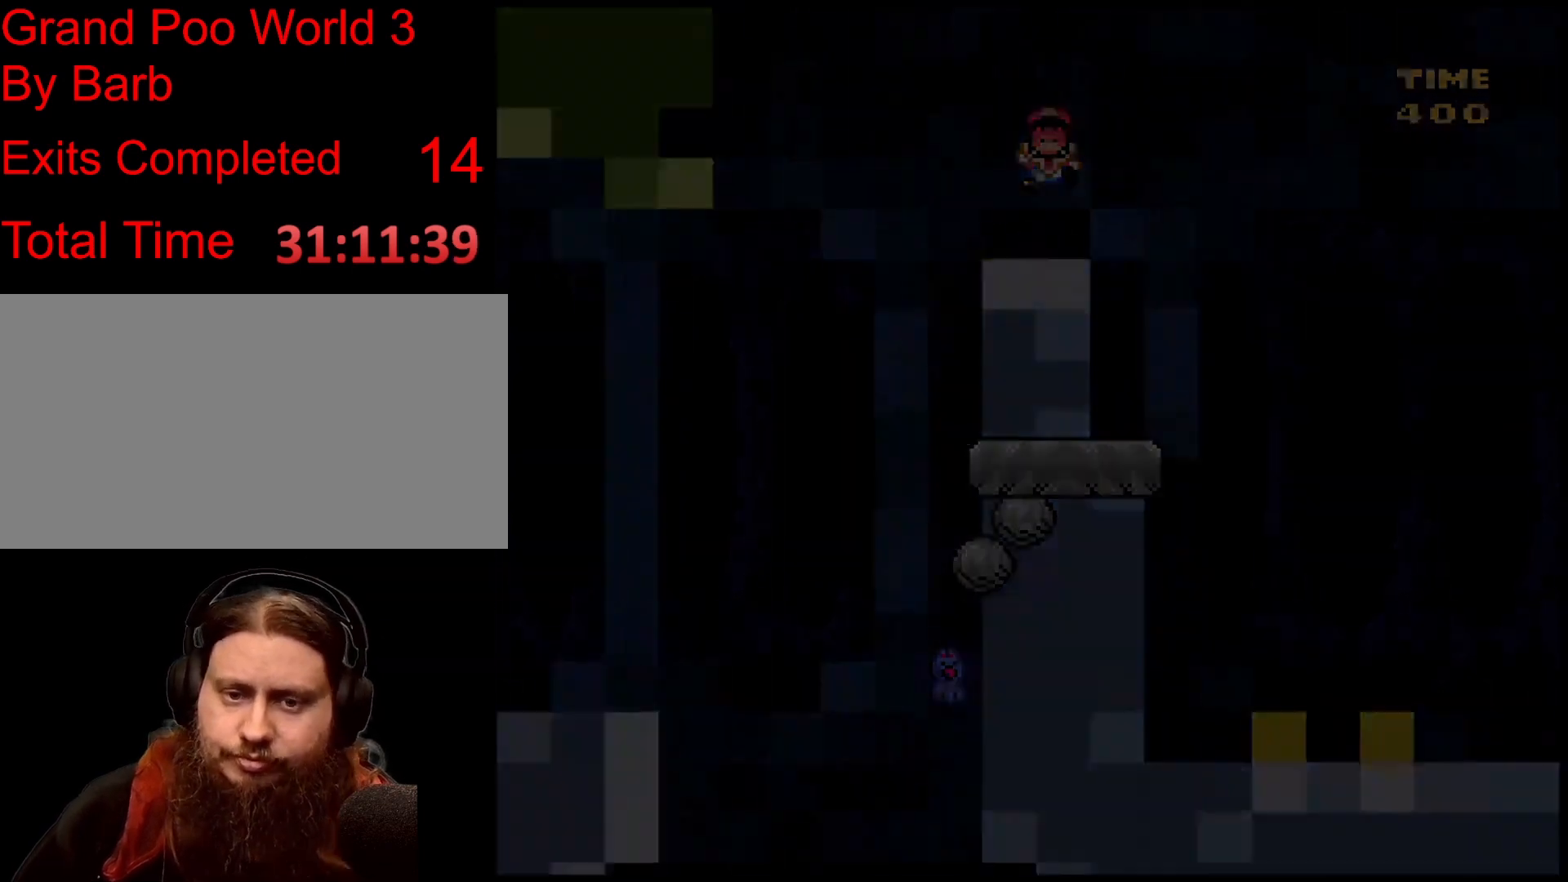
{"buttons": [], "events": []}
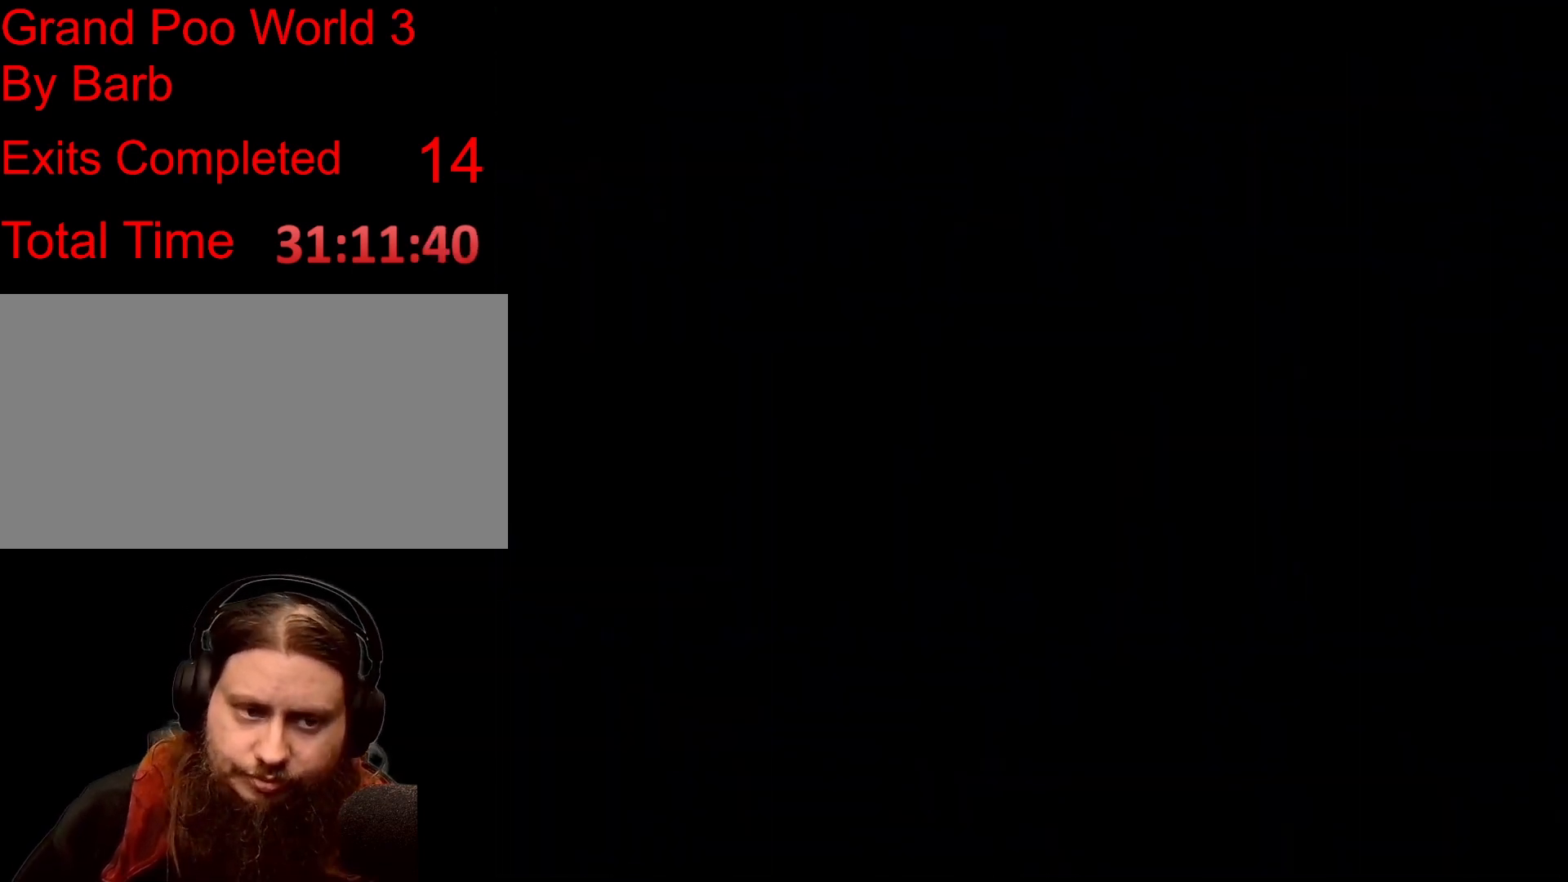
{"buttons": [], "events": []}
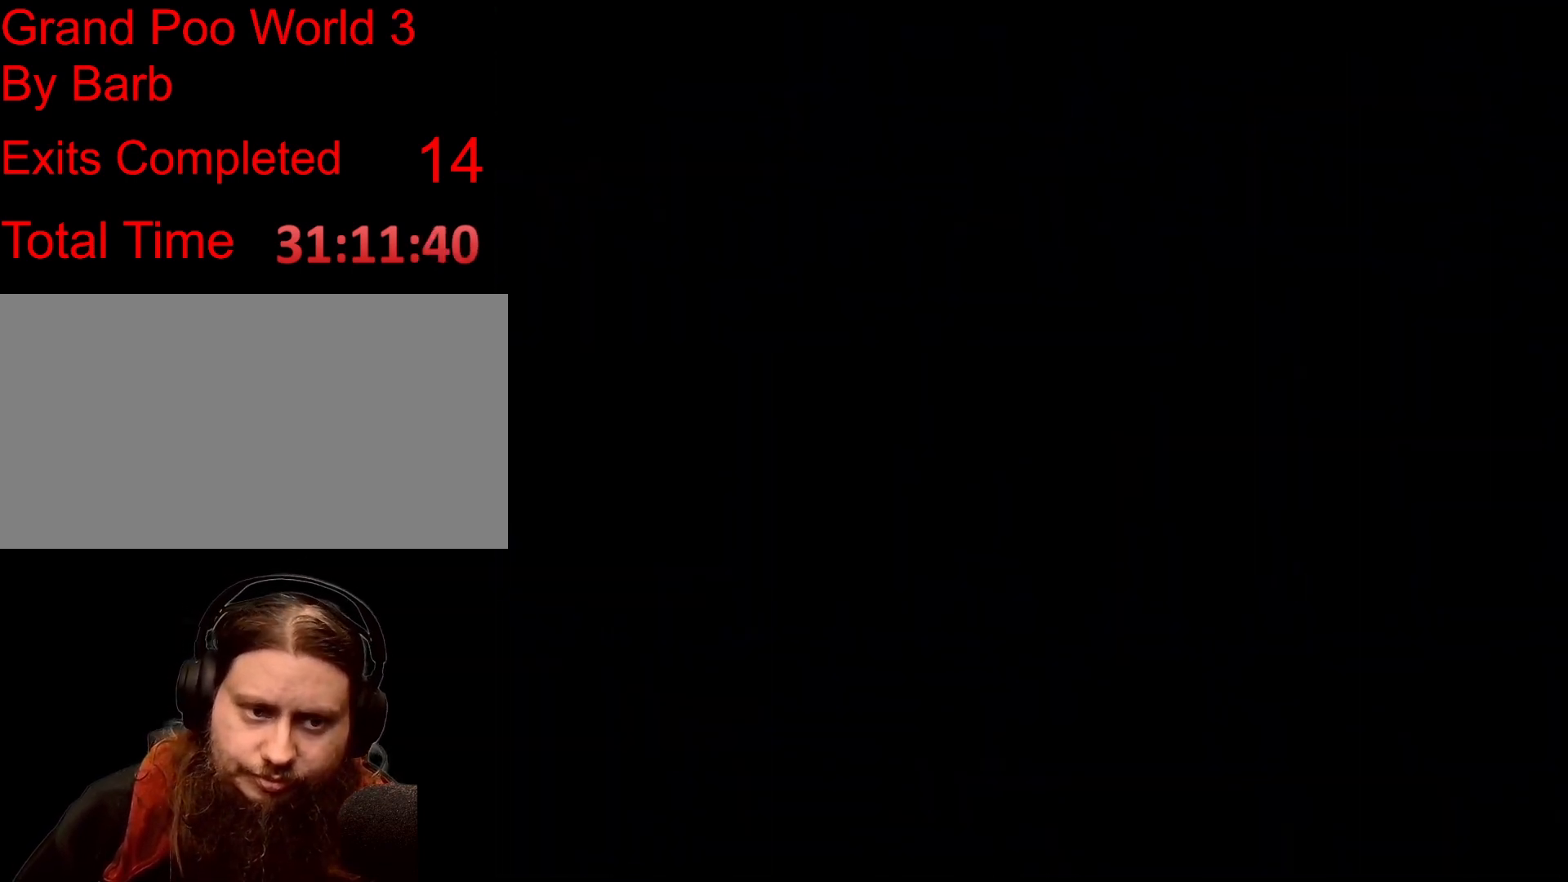
{"buttons": [], "events": []}
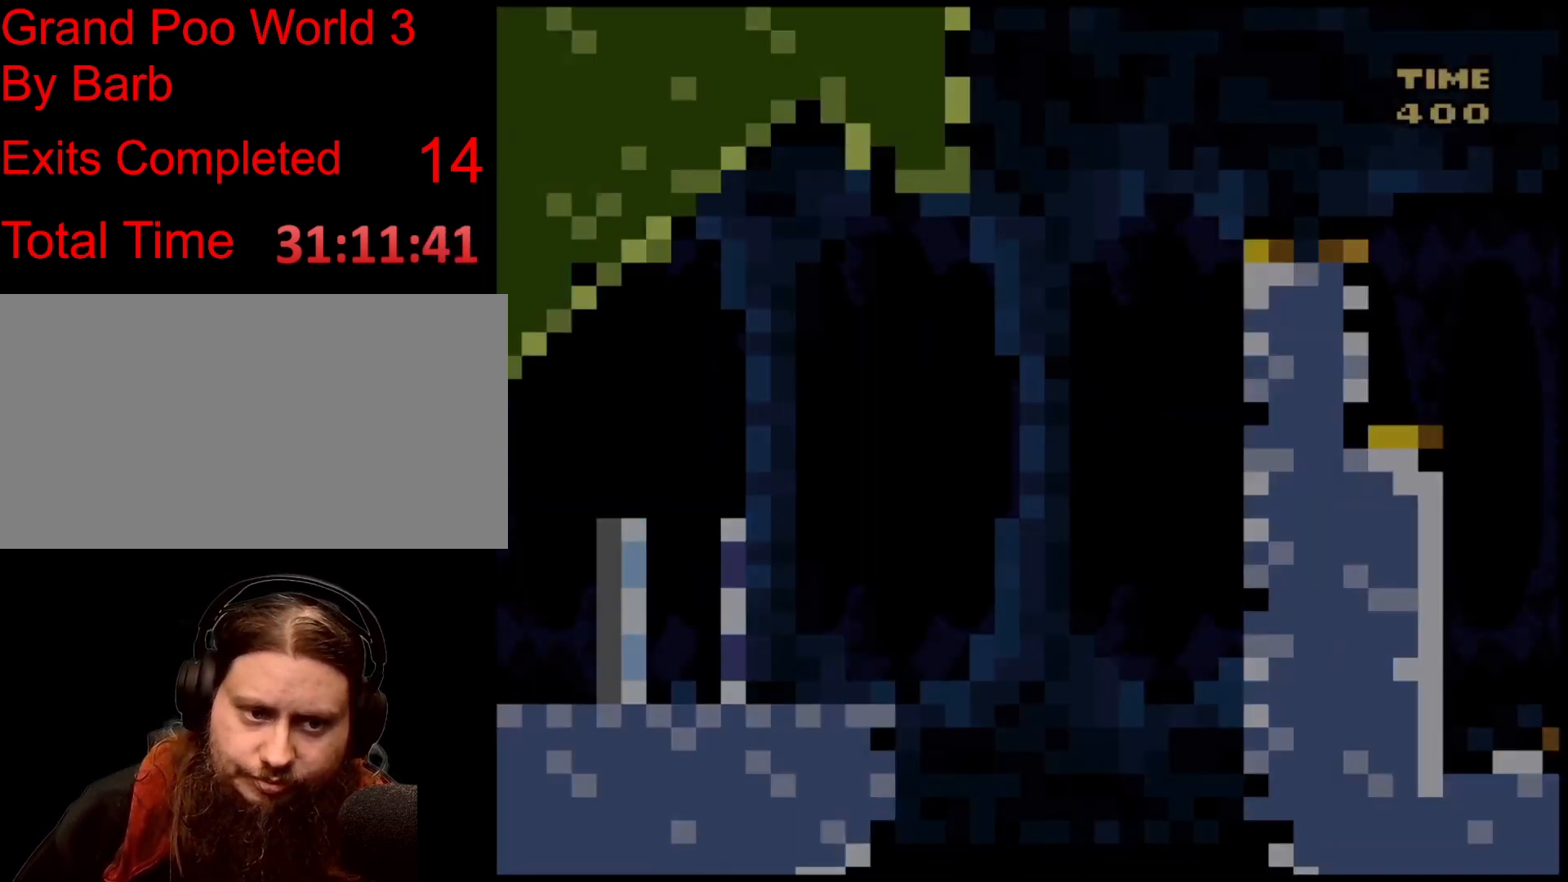
{"buttons": [], "events": []}
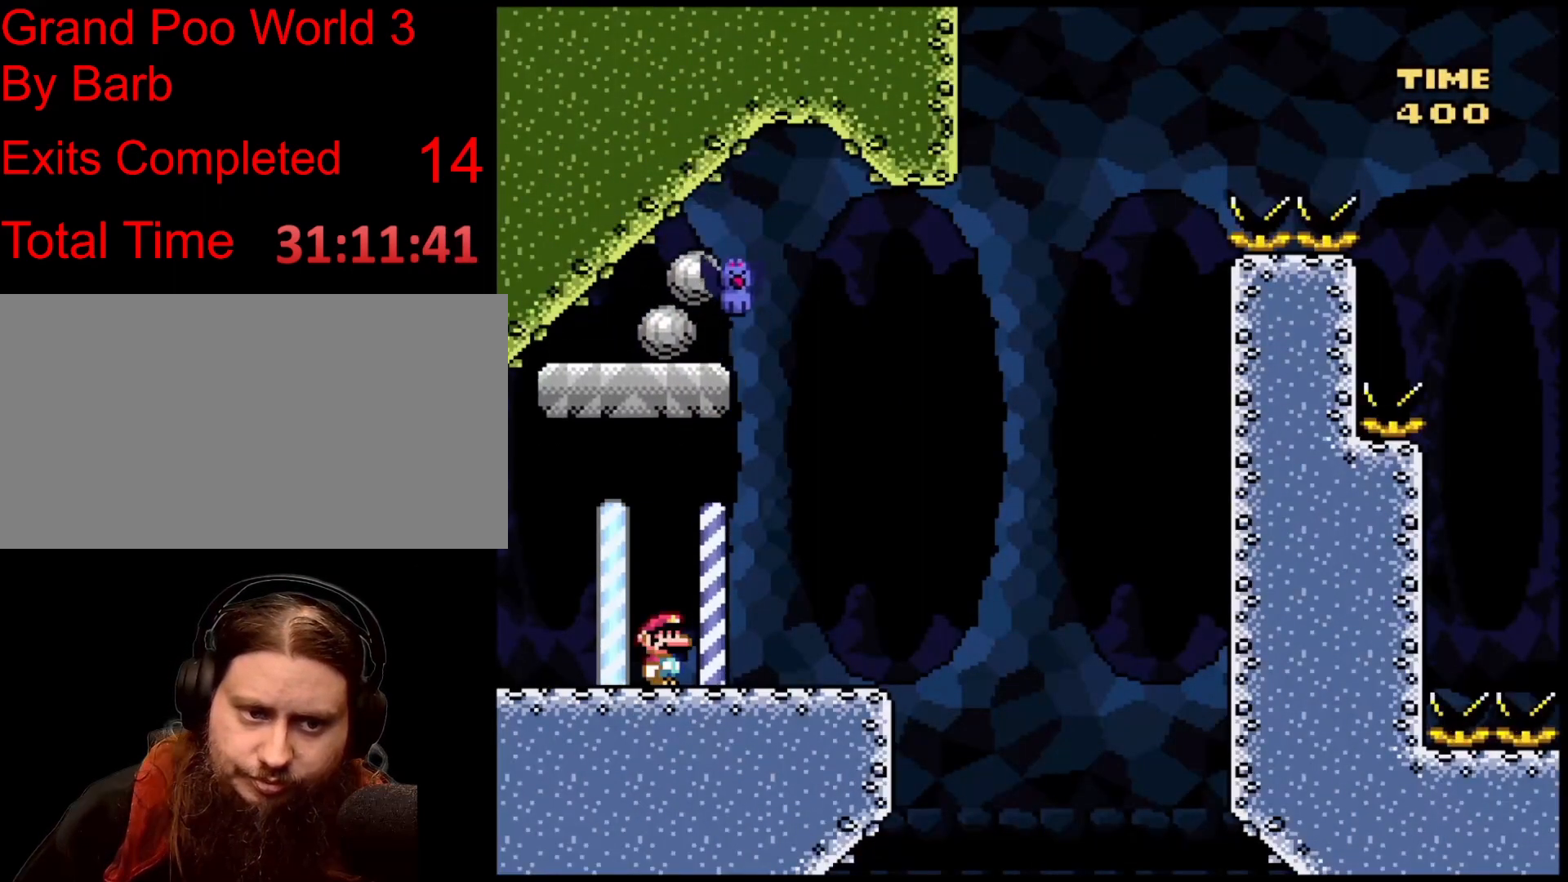
{"buttons": ["B"], "events": [[300, "B", "down"]]}
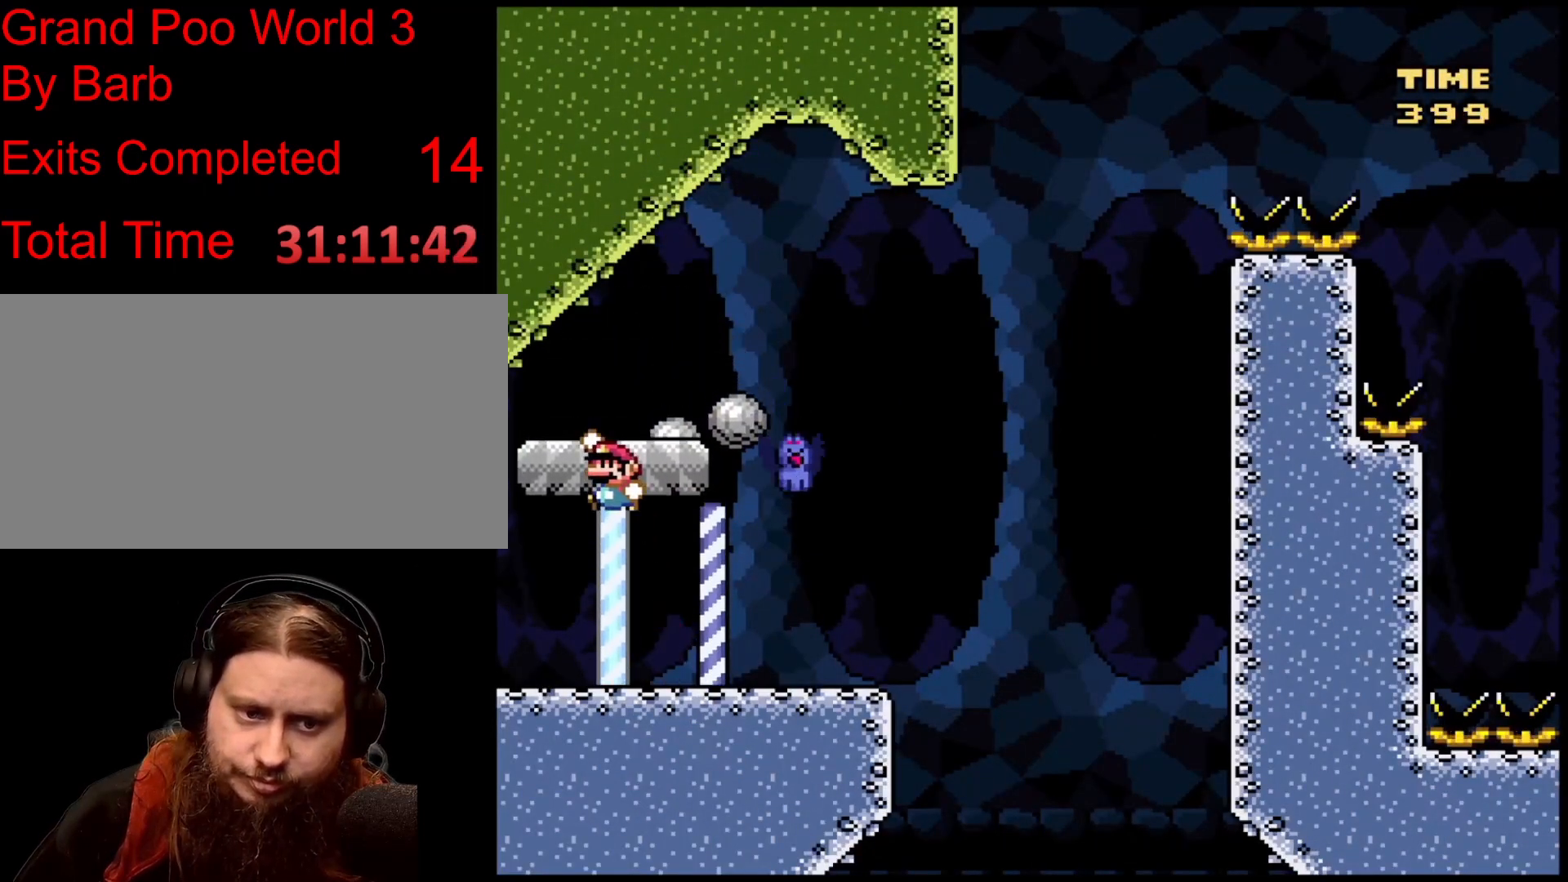
{"buttons": [], "events": [[267, "B", "up"]]}
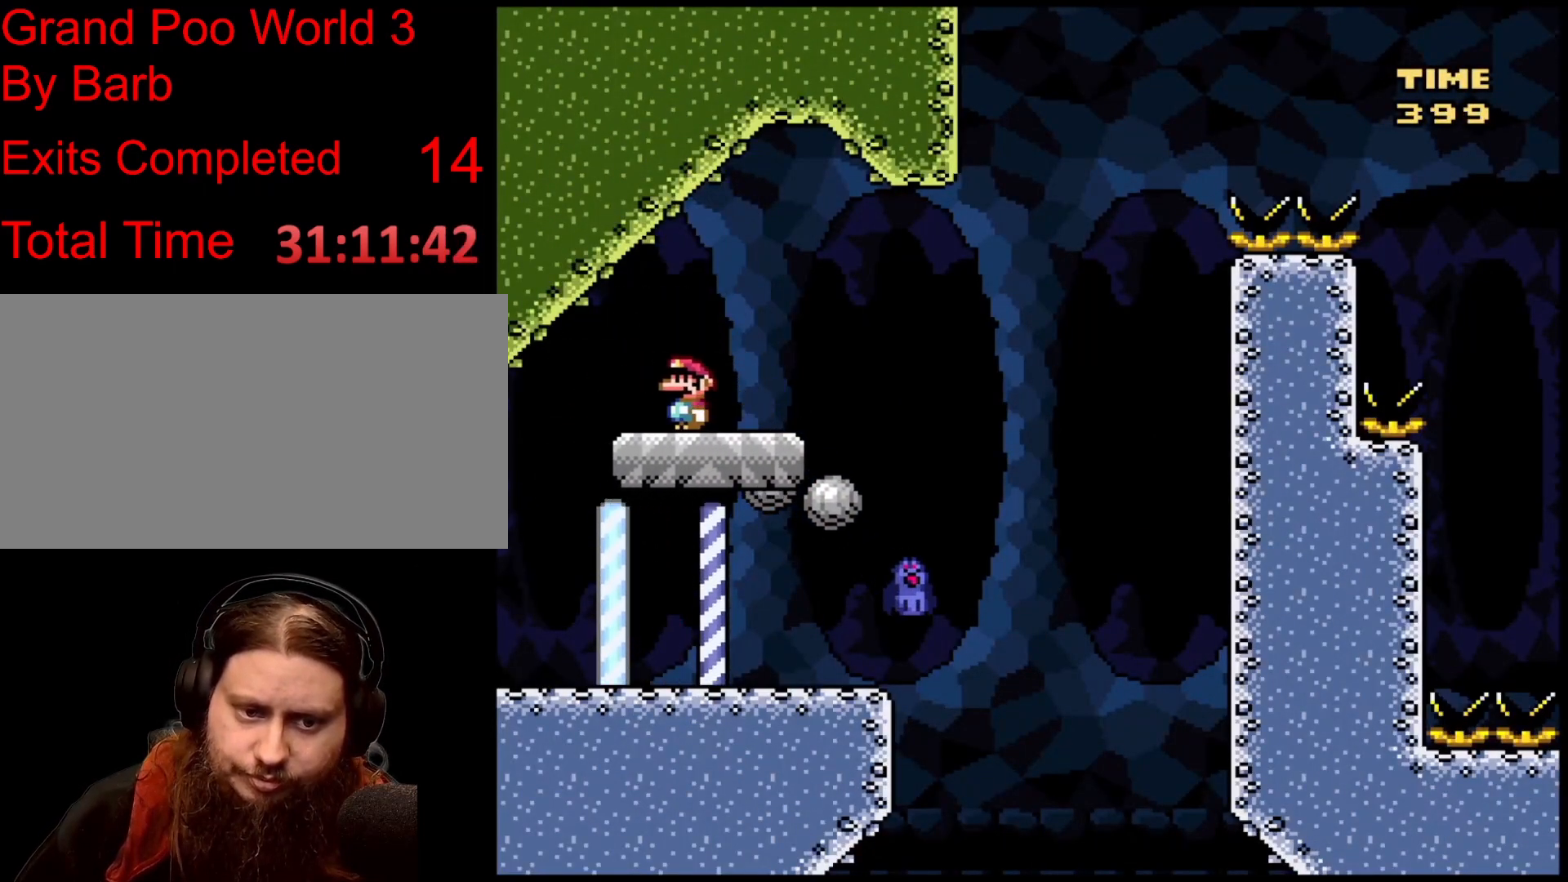
{"buttons": [], "events": []}
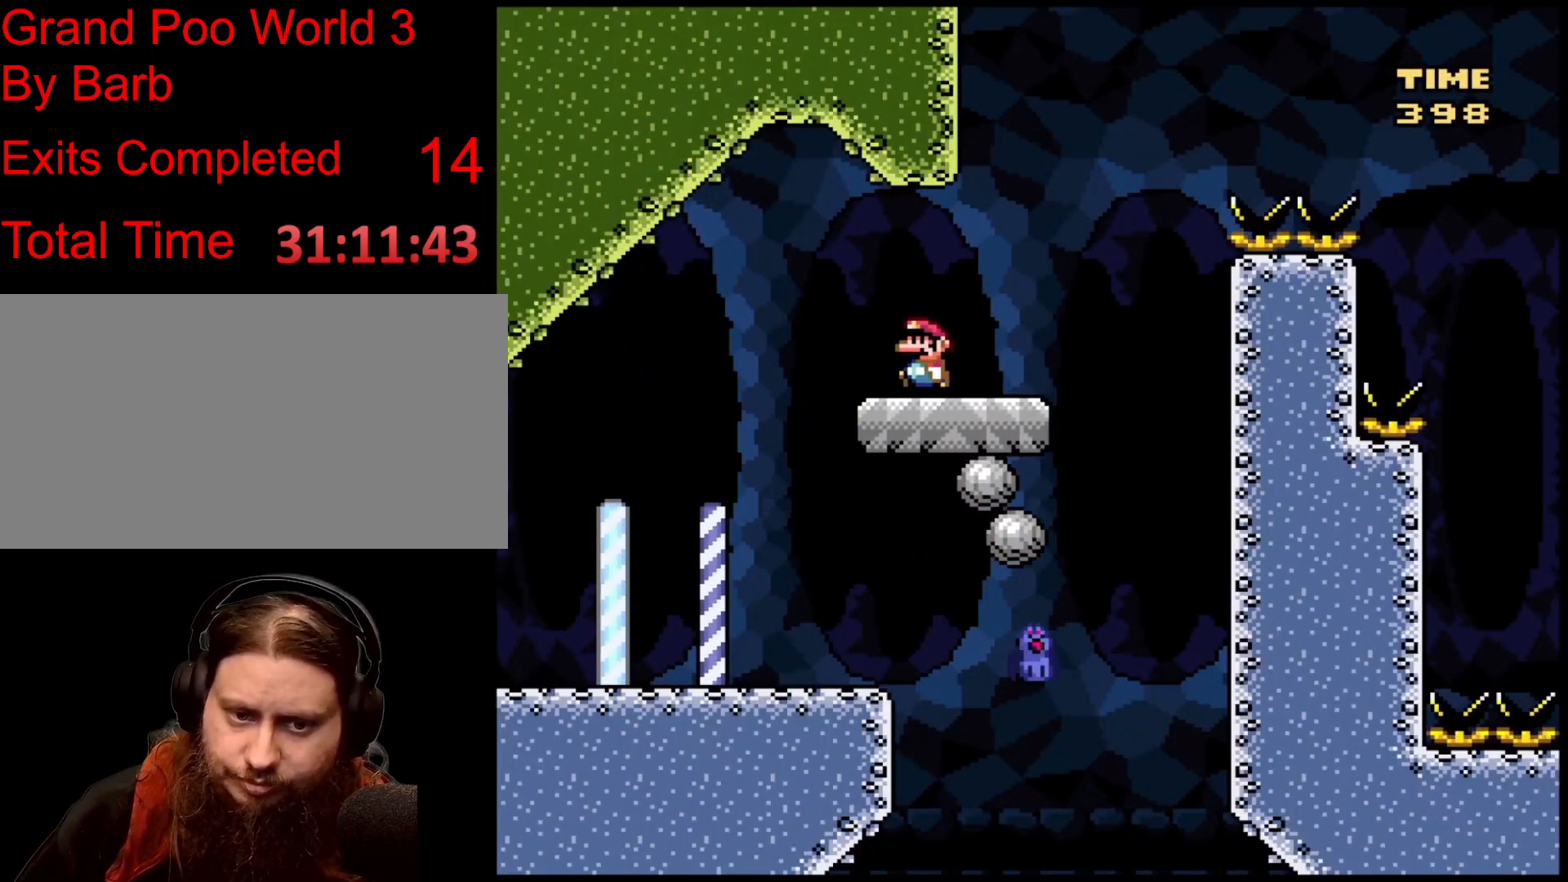
{"buttons": ["B"], "events": [[267, "B", "down"]]}
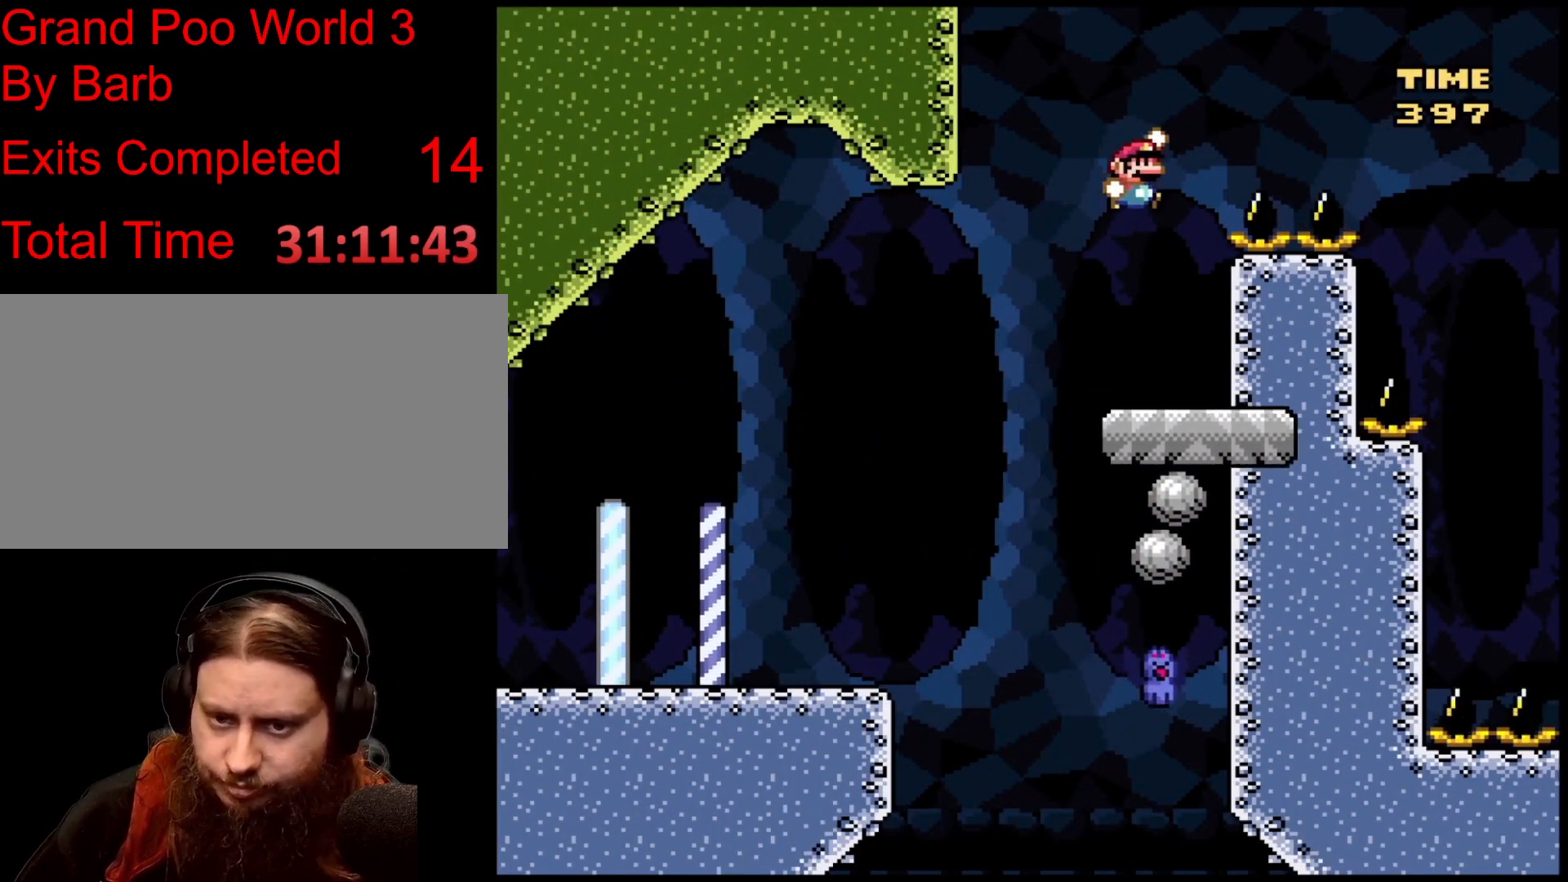
{"buttons": ["B"], "events": []}
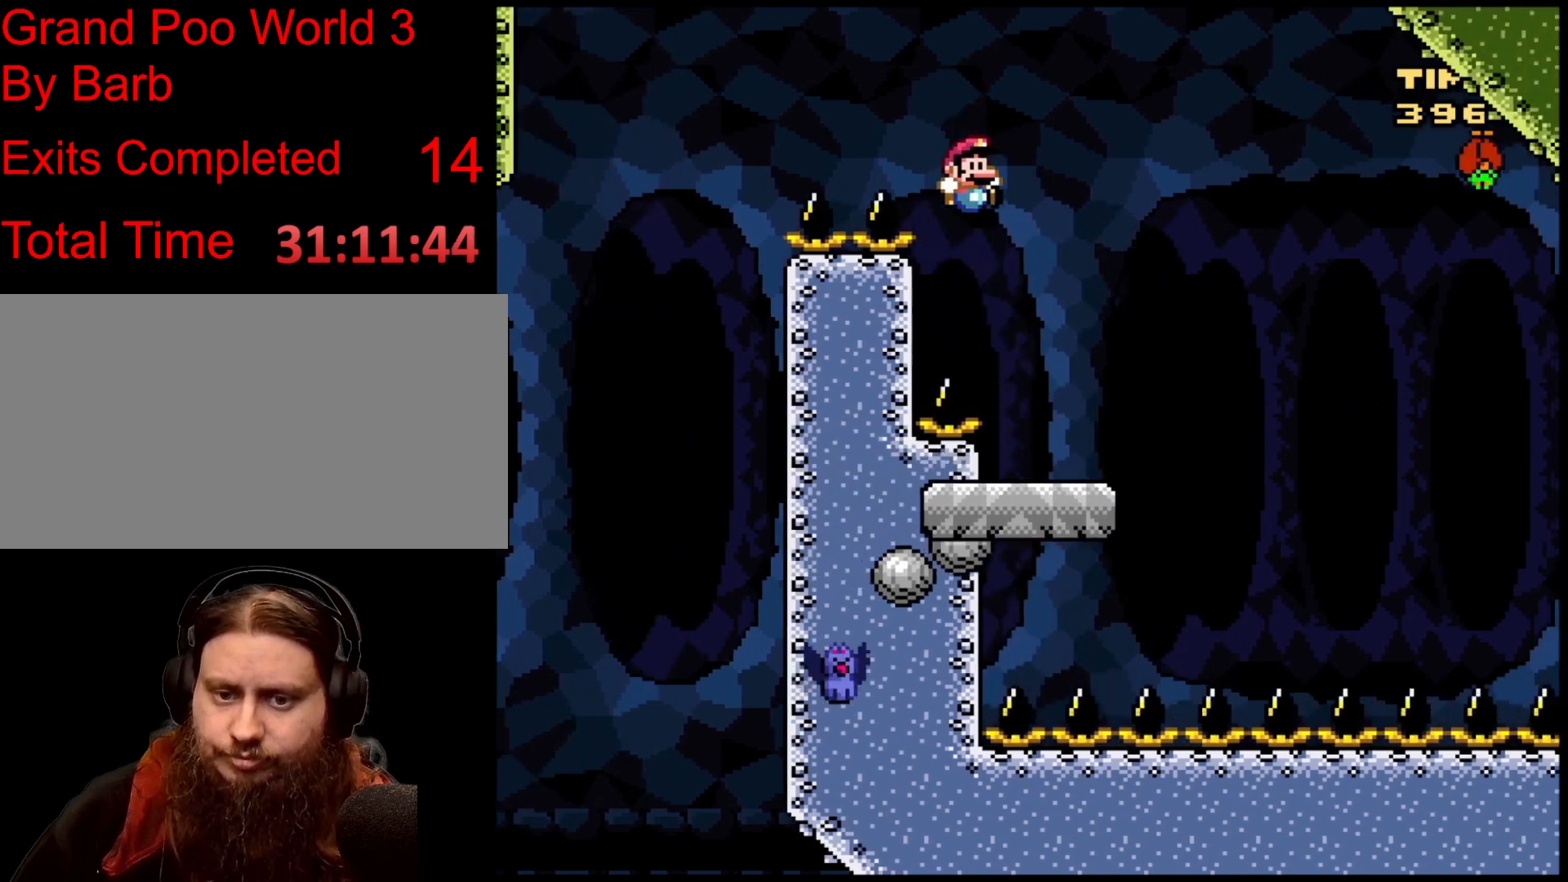
{"buttons": [], "events": [[100, "B", "up"]]}
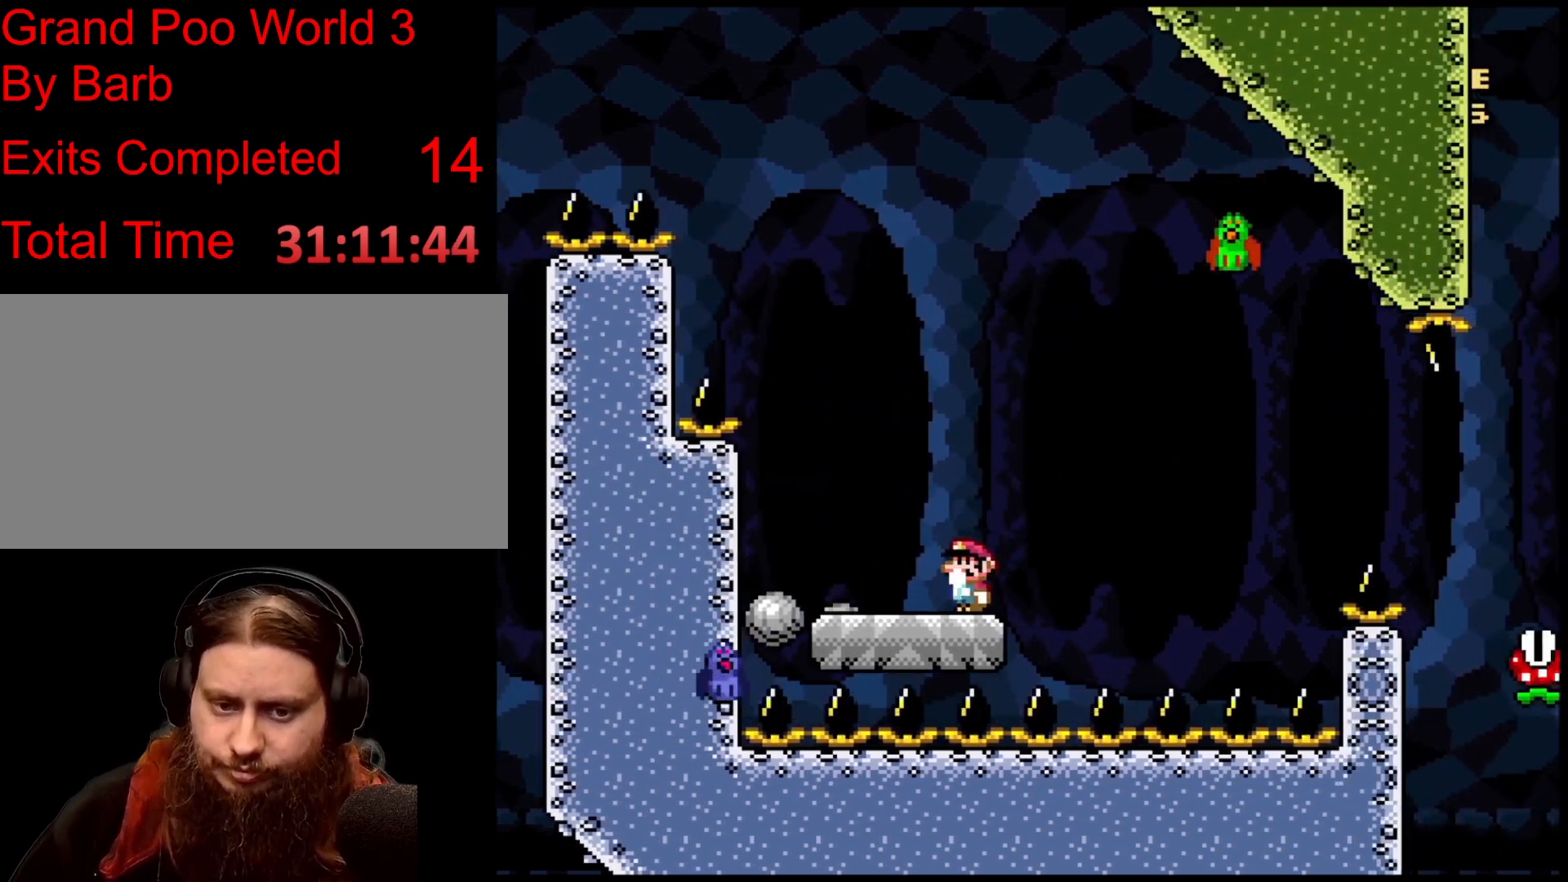
{"buttons": ["B"], "events": [[133, "B", "down"]]}
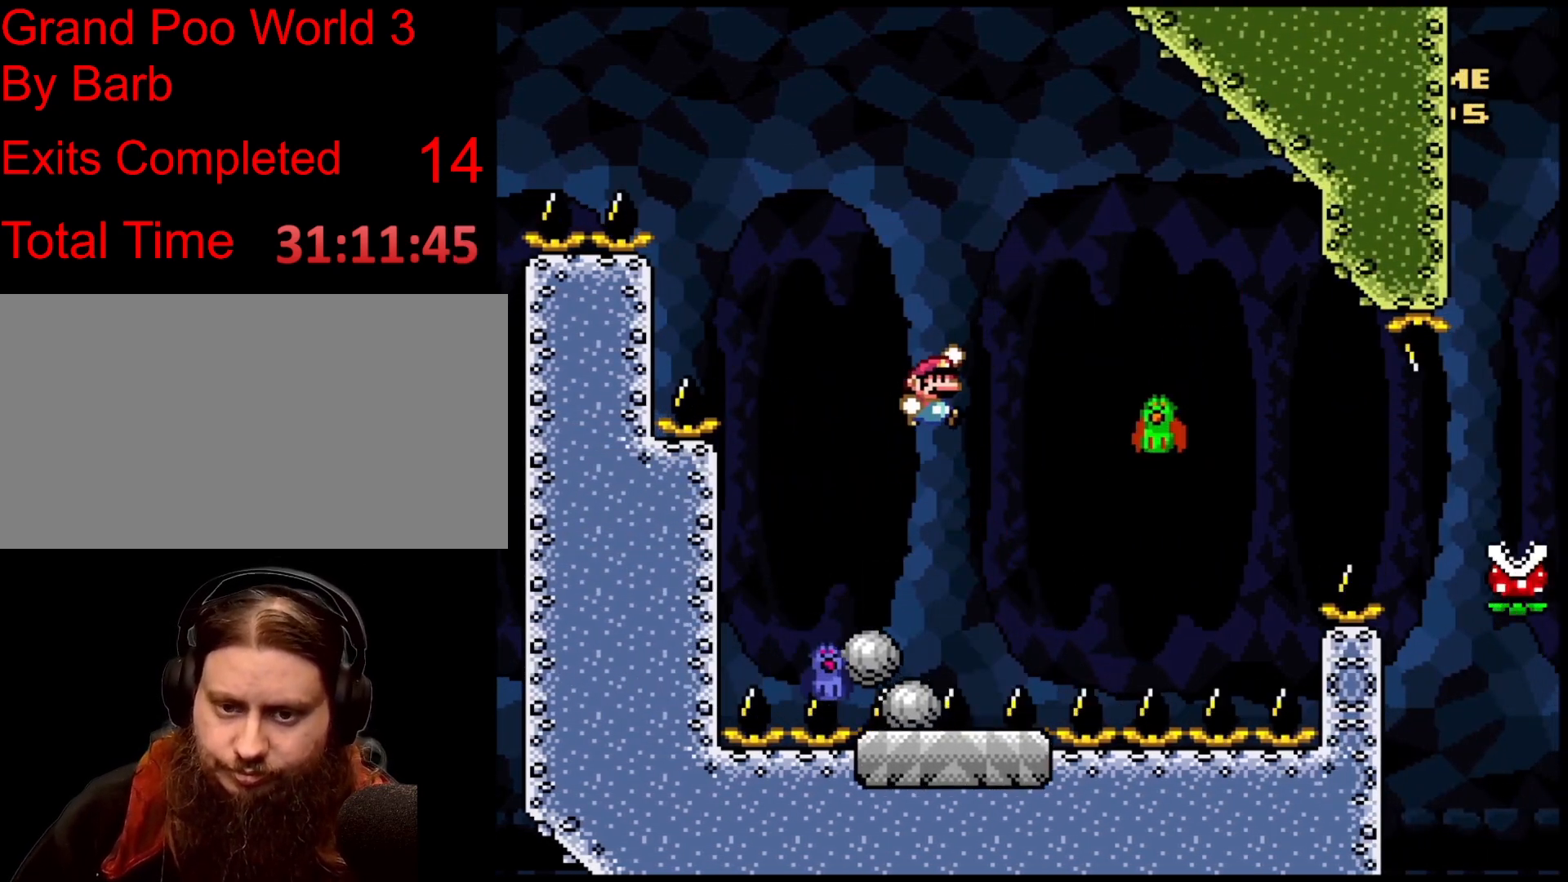
{"buttons": ["B"], "events": []}
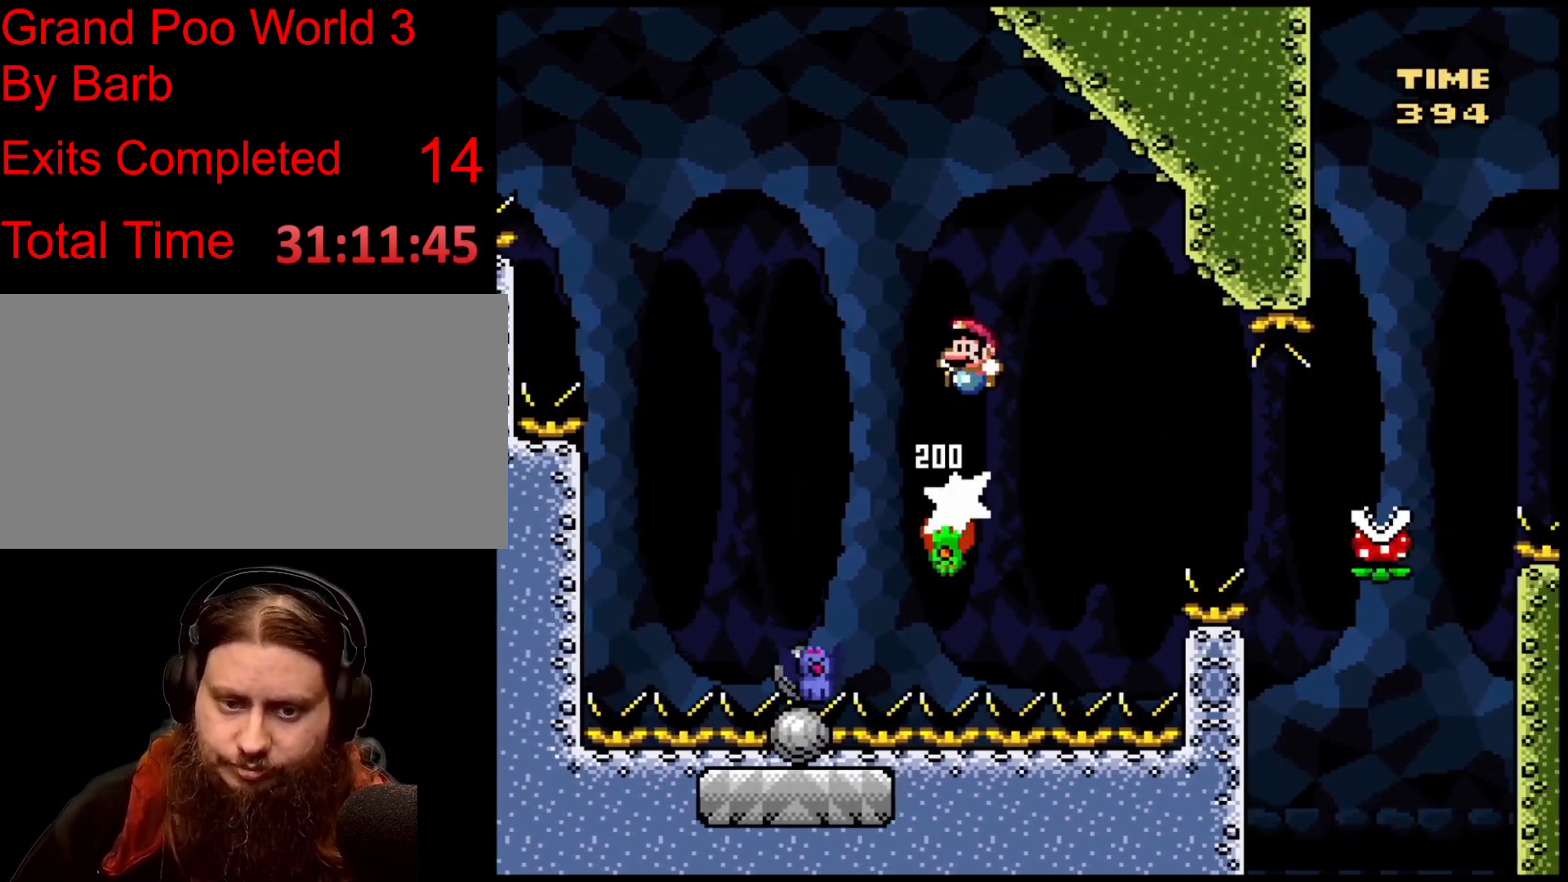
{"buttons": ["B"], "events": []}
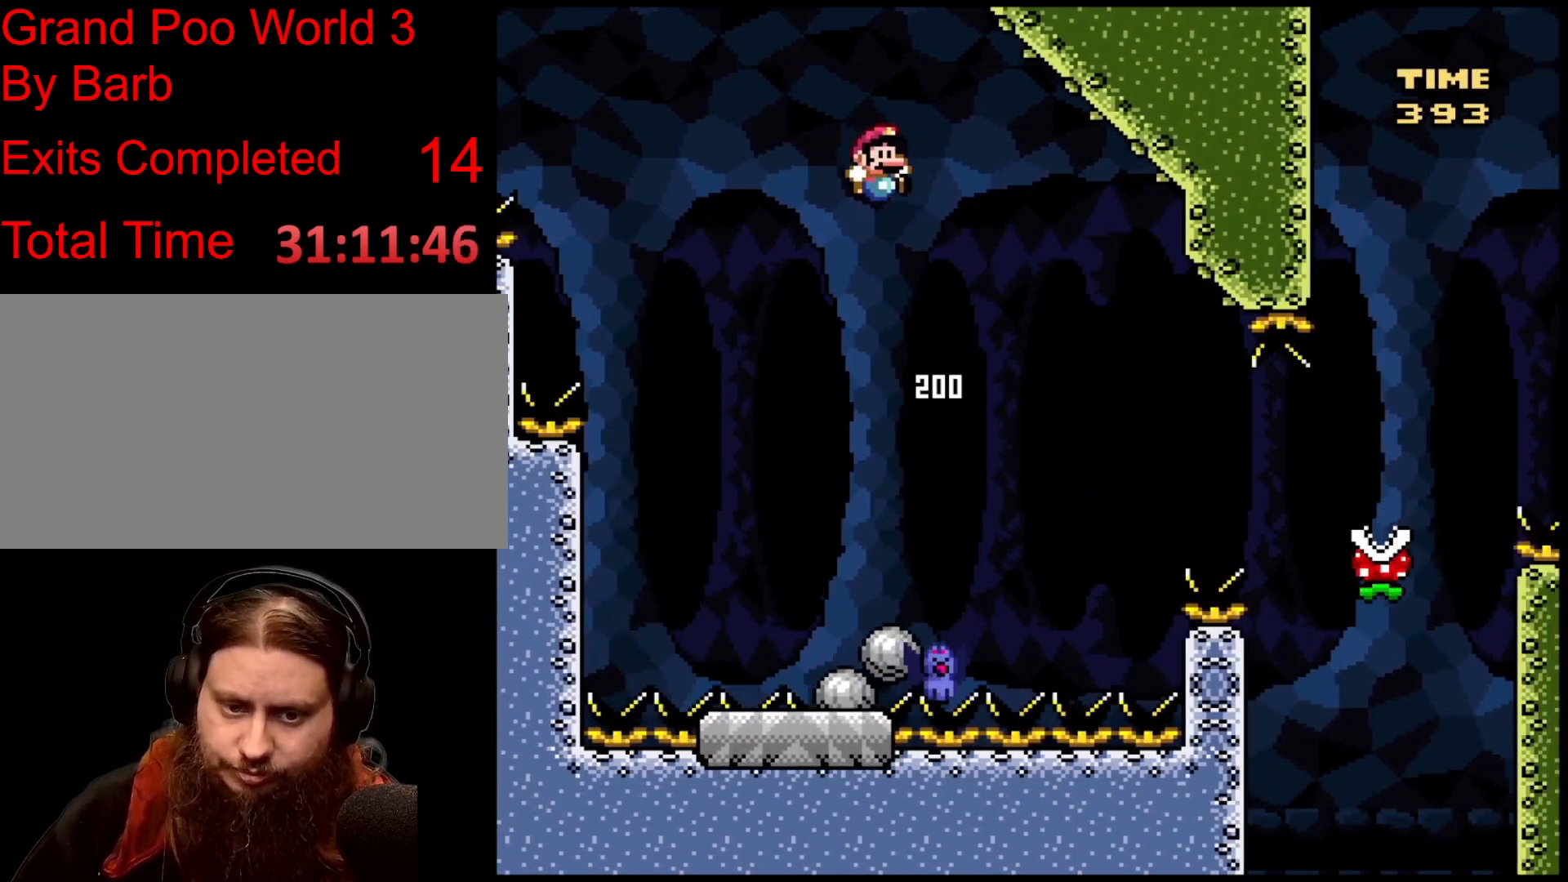
{"buttons": [], "events": [[367, "B", "up"]]}
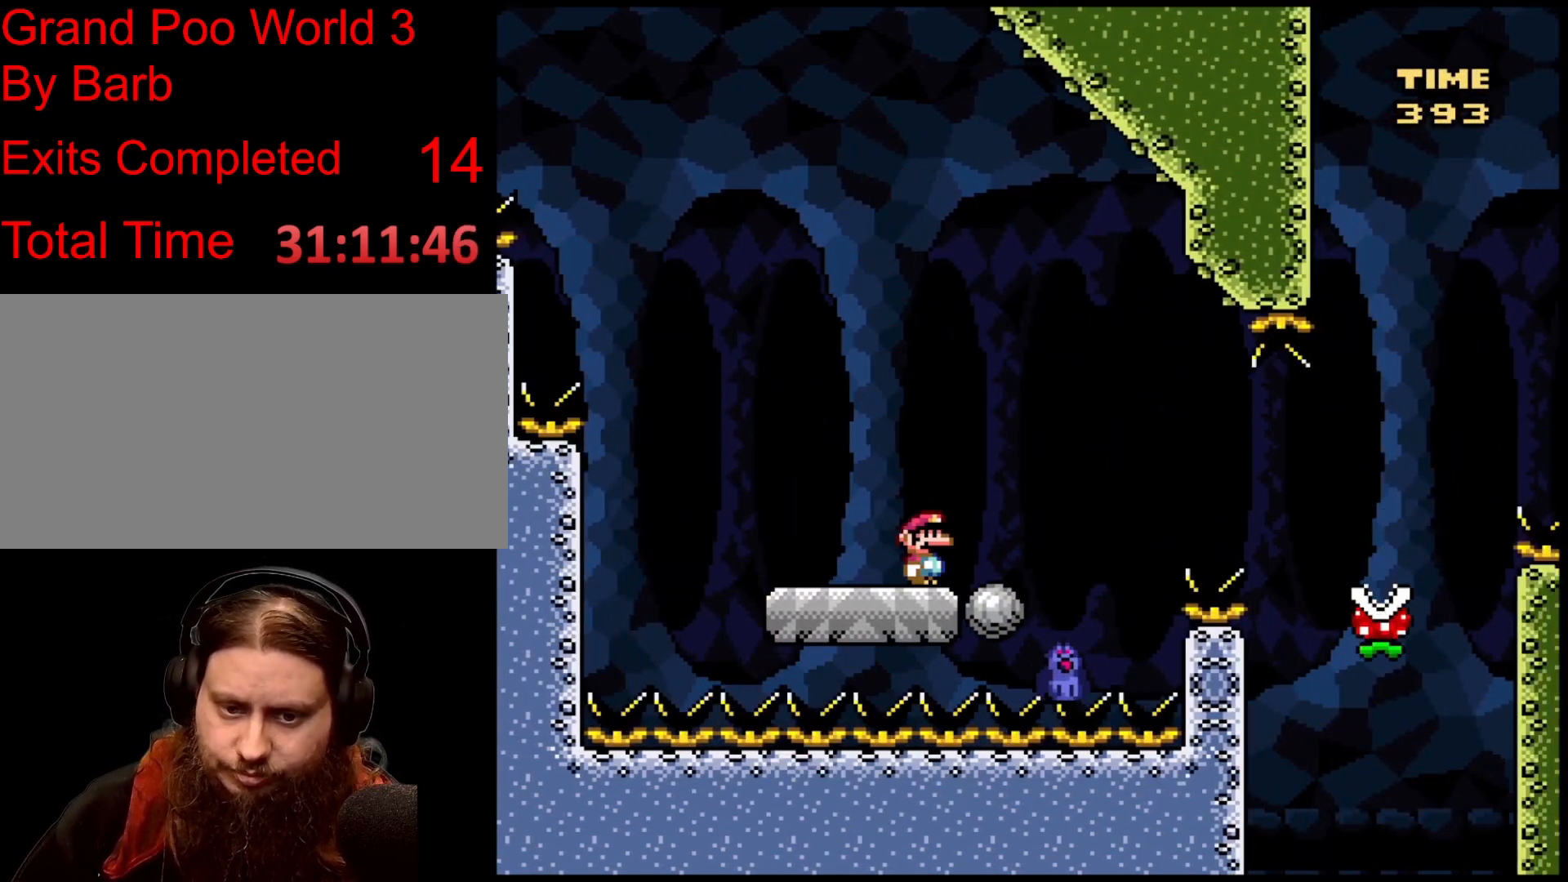
{"buttons": [], "events": []}
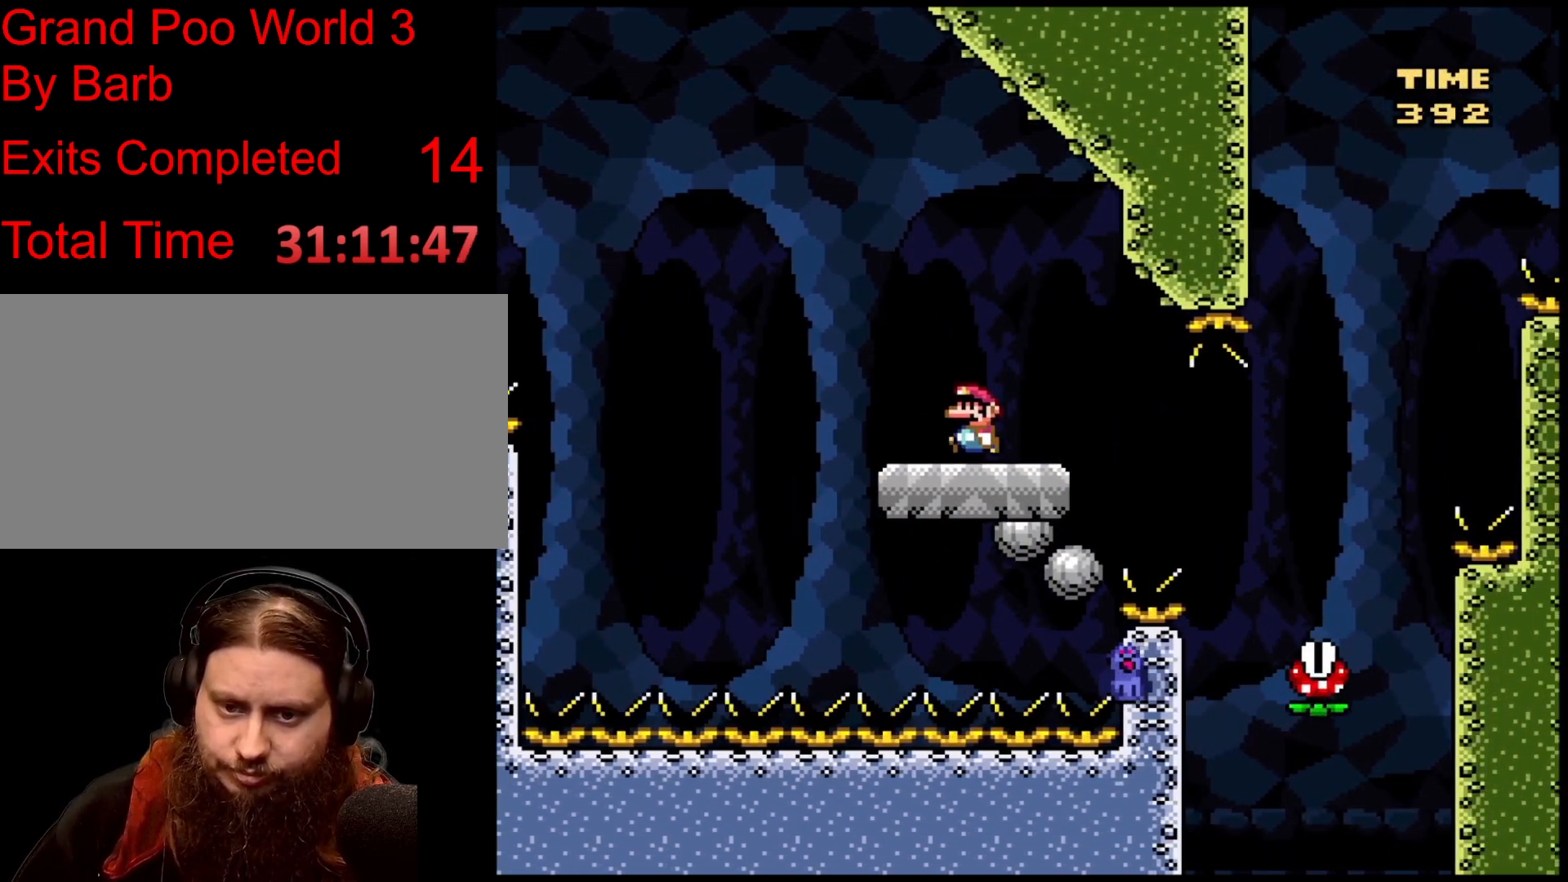
{"buttons": ["TRIANGLE"], "events": [[267, "TRIANGLE", "down"]]}
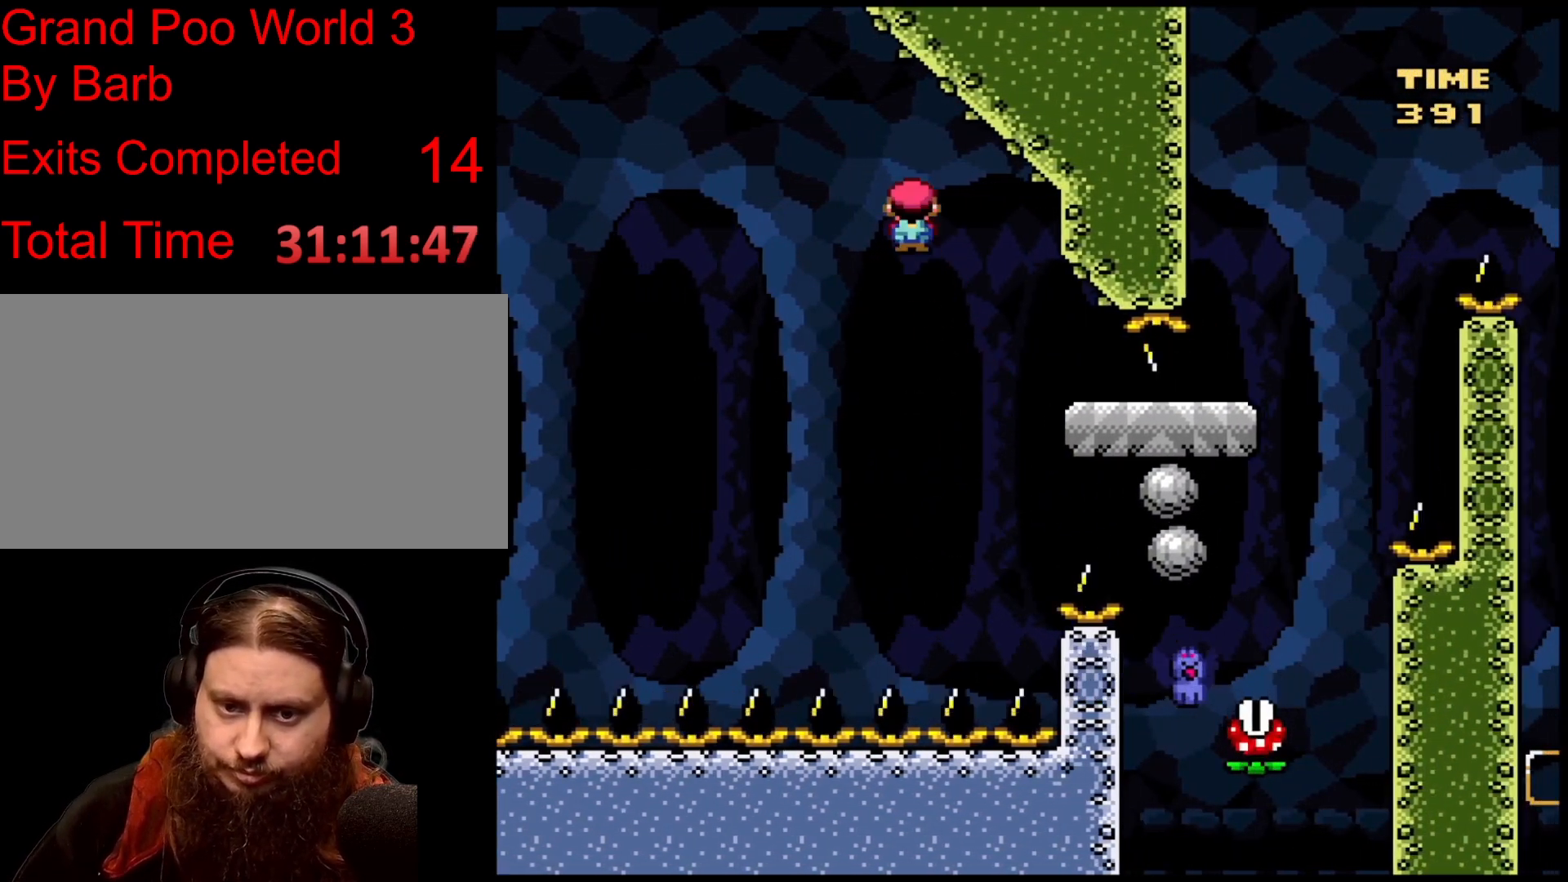
{"buttons": ["TRIANGLE"], "events": [[33, "TRIANGLE", "up"], [400, "TRIANGLE", "down"]]}
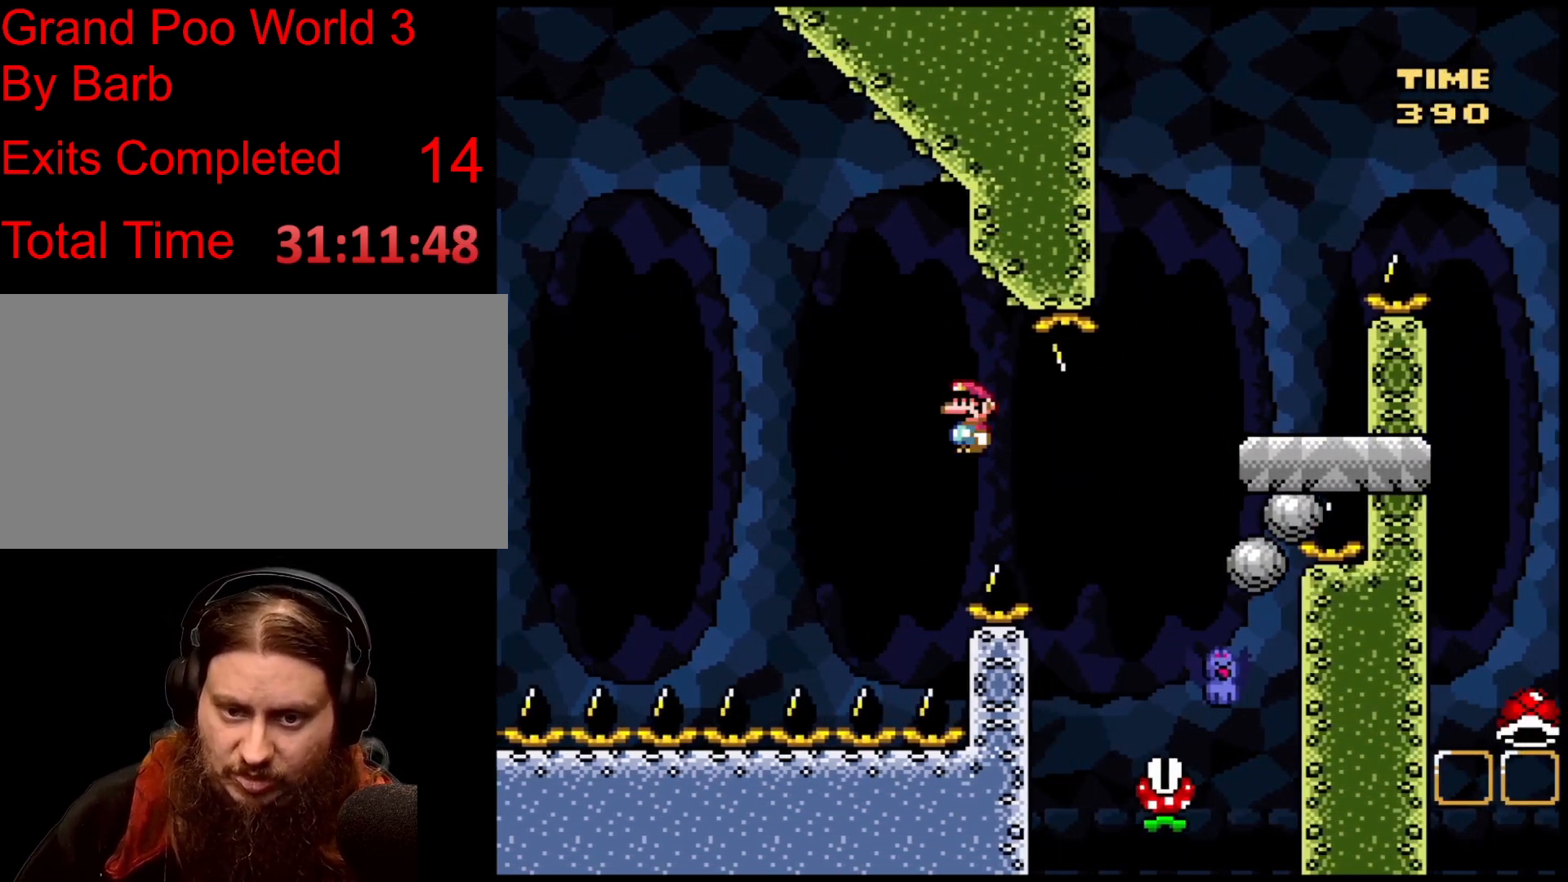
{"buttons": ["TRIANGLE"], "events": []}
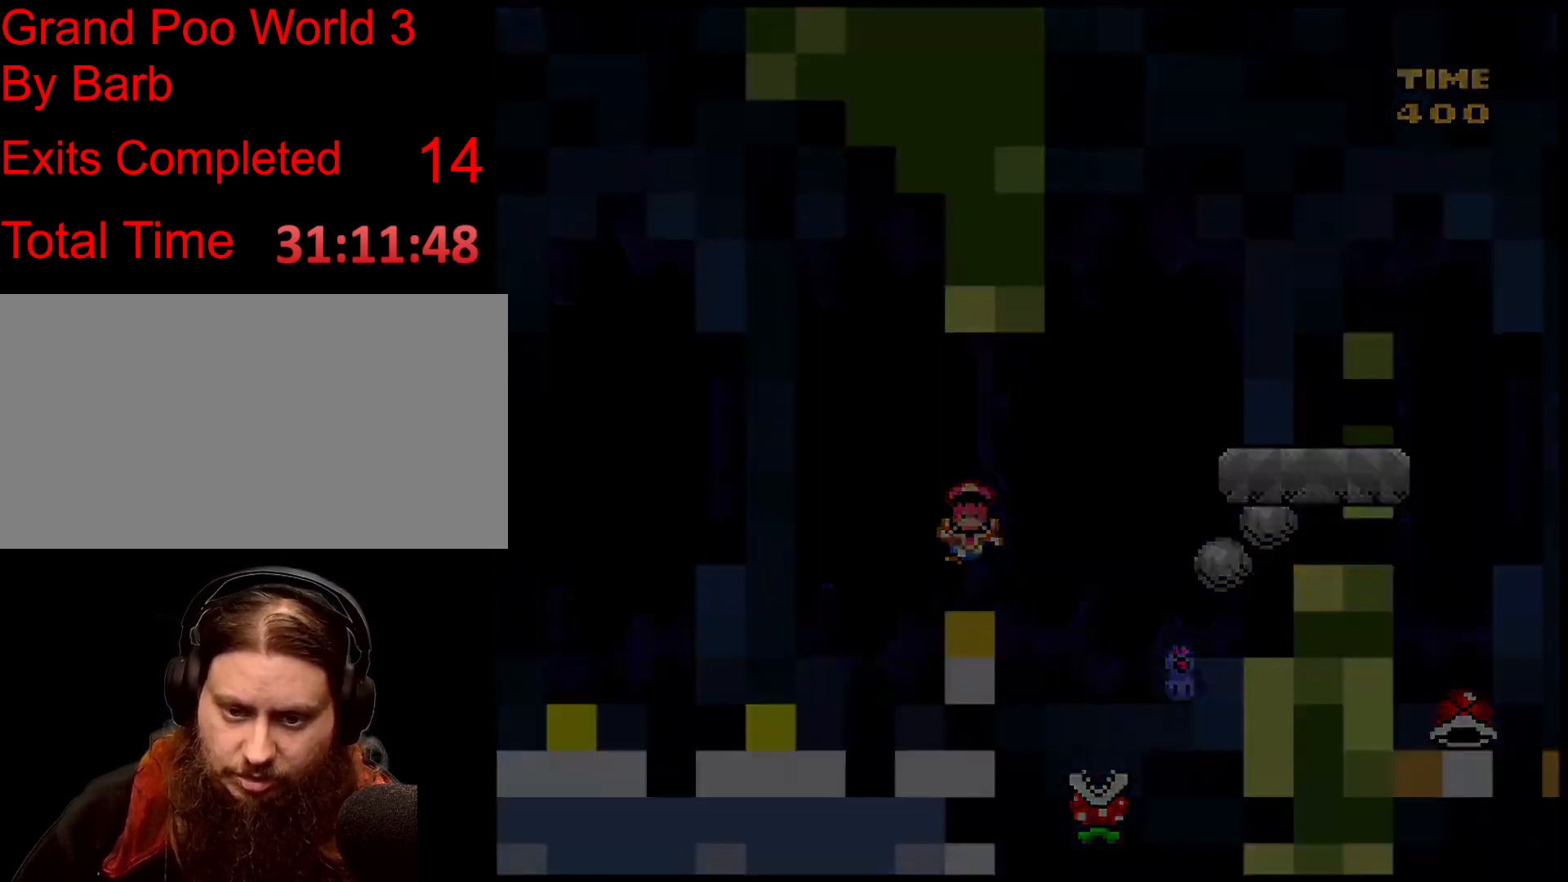
{"buttons": [], "events": [[33, "TRIANGLE", "up"]]}
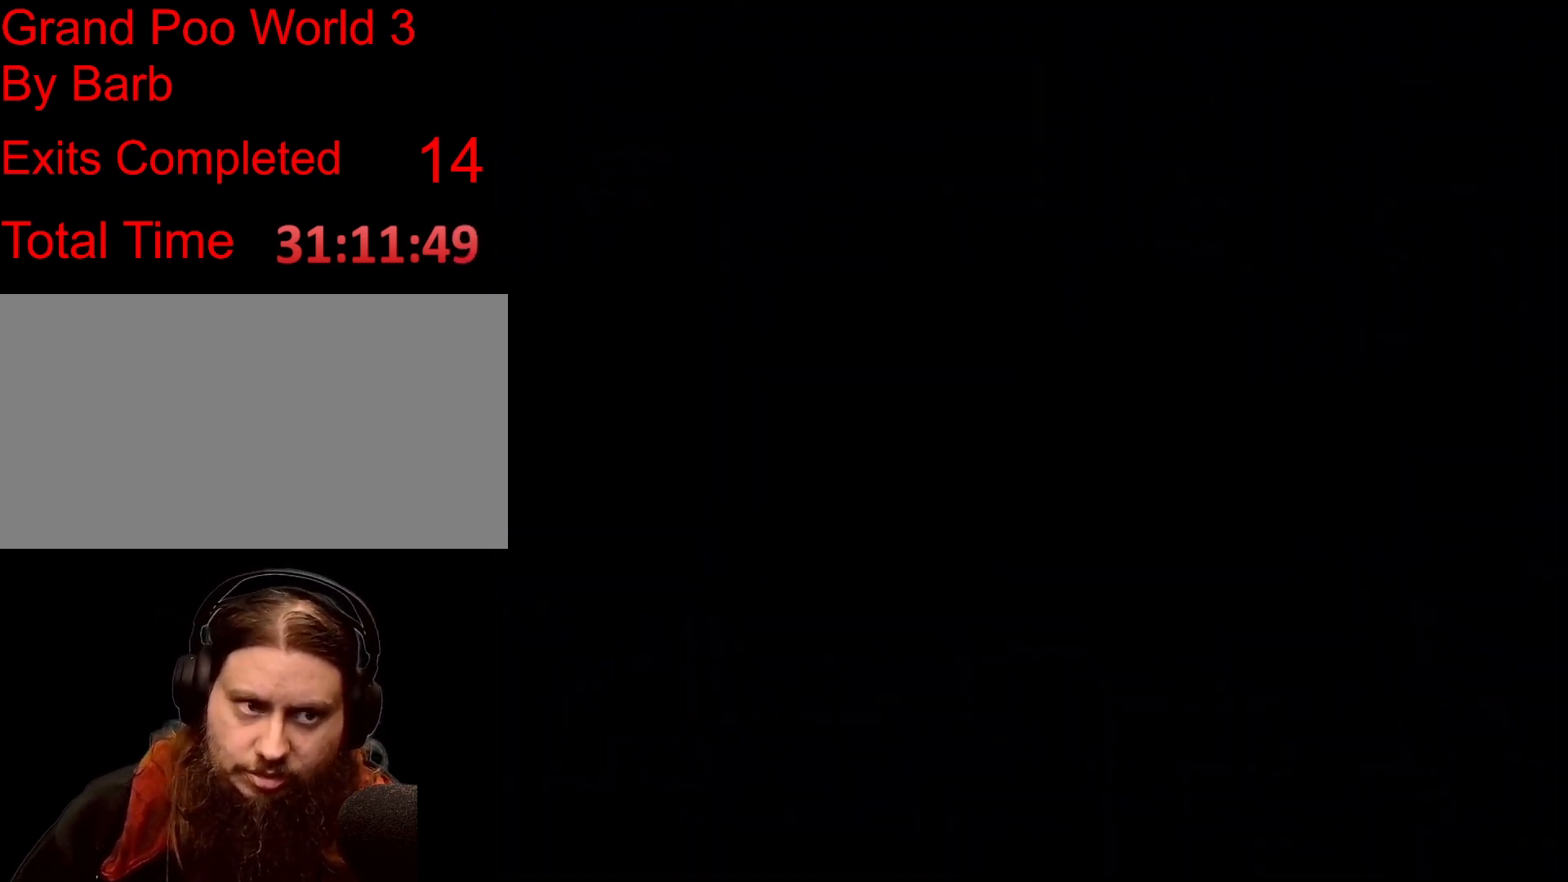
{"buttons": ["B"], "events": [[334, "B", "down"]]}
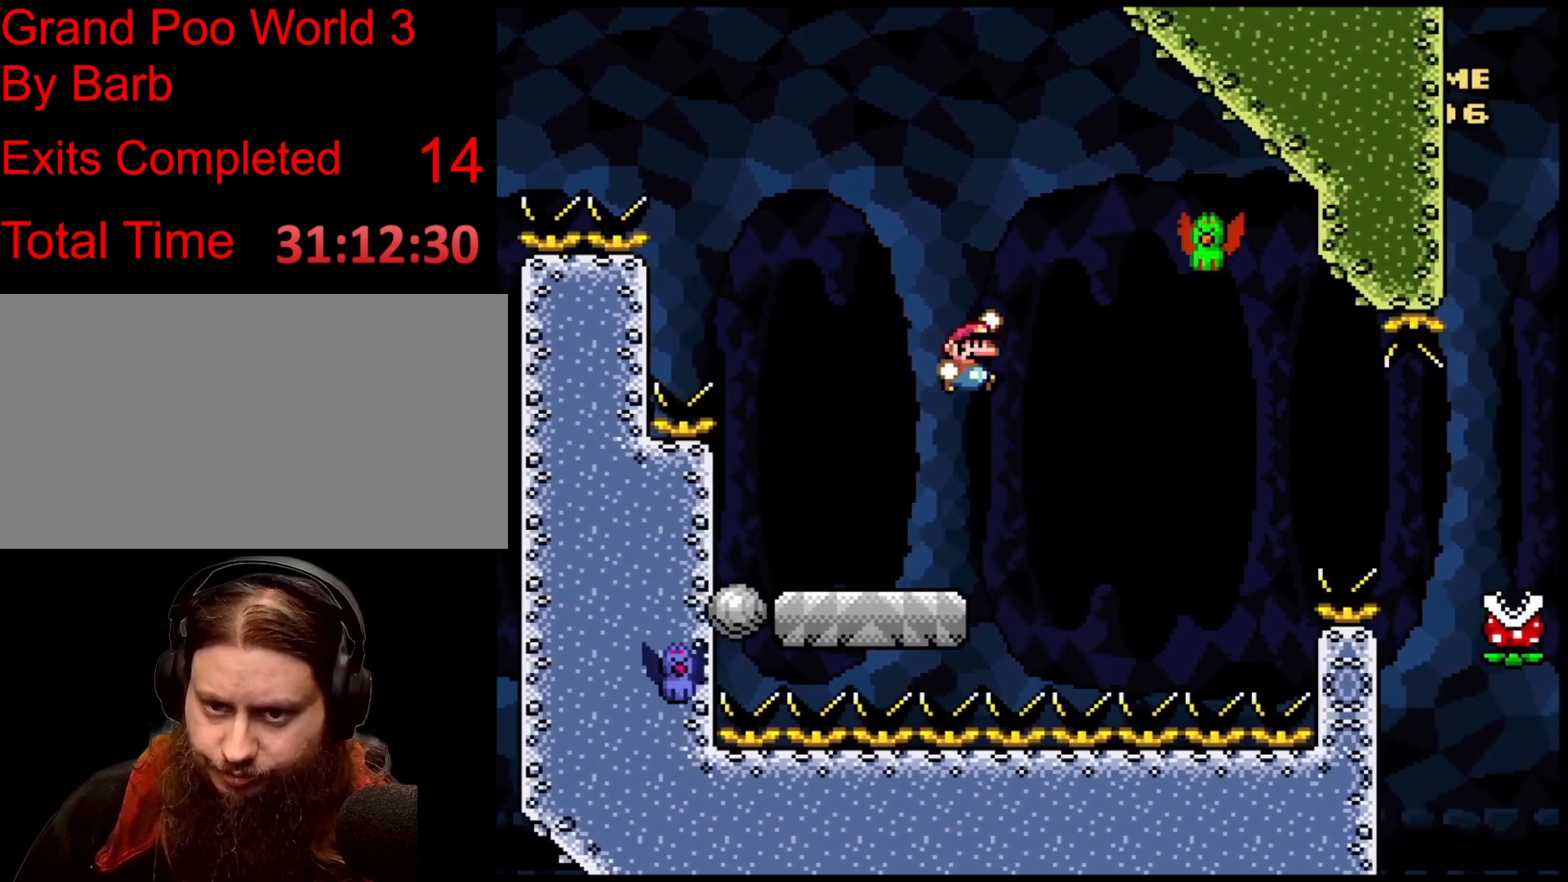
{"buttons": ["B"], "events": [[300, "B", "up"], [467, "B", "down"]]}